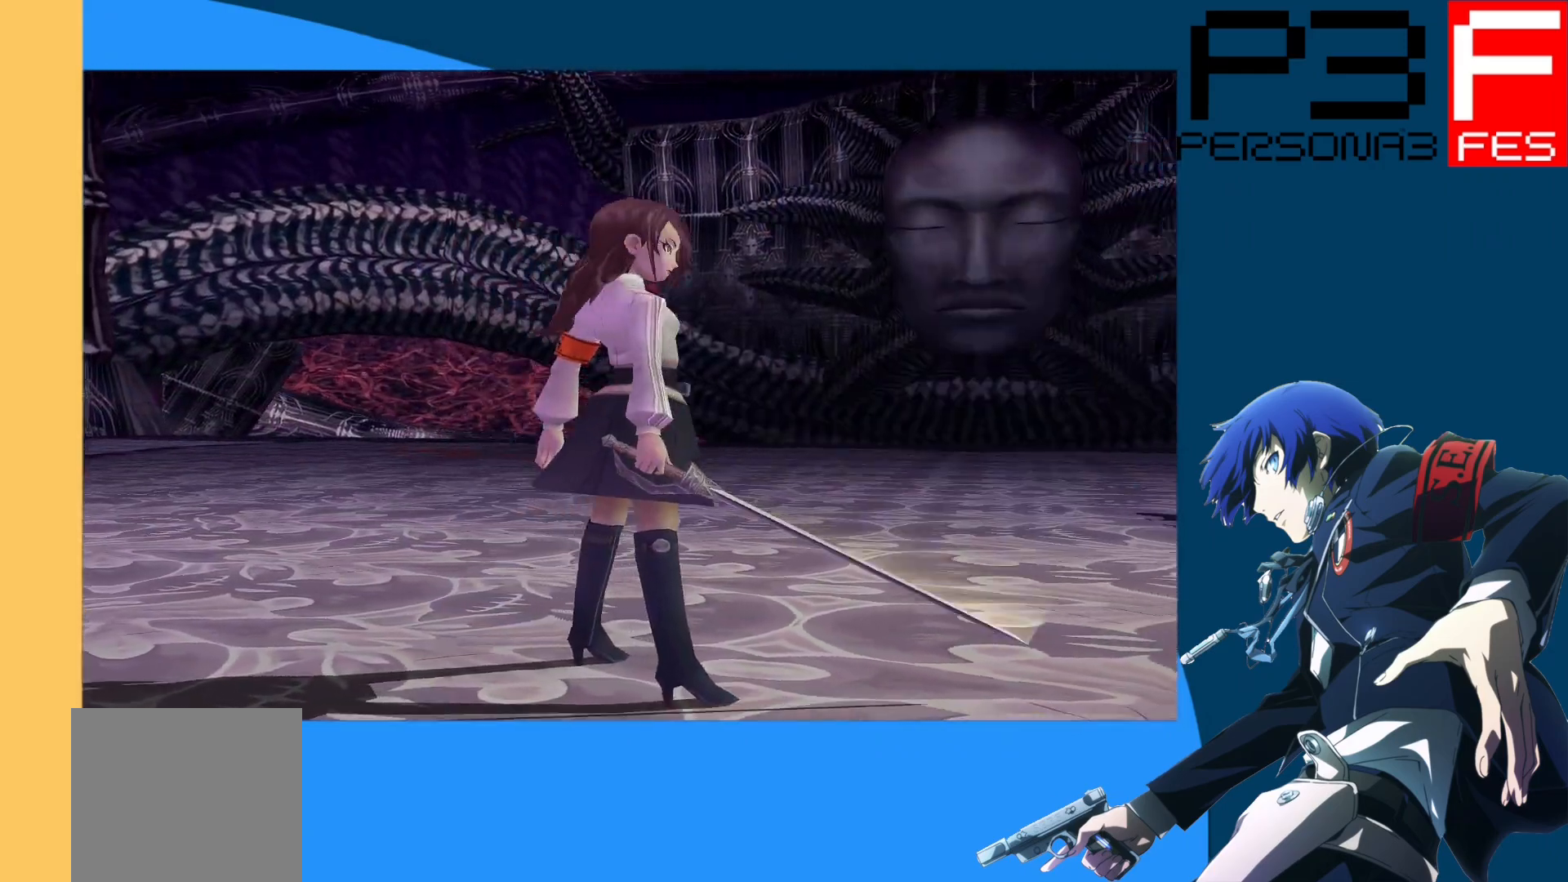
Gameplay with a controller (Xbox layout); each line is a JSON object with the inputs held at the frame after it. "events" lists button and stick changes between this image and that frame as [ms after this image, input, new state], when the widget could be followed in between.
{"buttons": [], "left_stick": "center", "right_stick": "center", "events": [[83, "A", "down"], [133, "A", "up"], [250, "A", "down"], [383, "A", "up"]]}
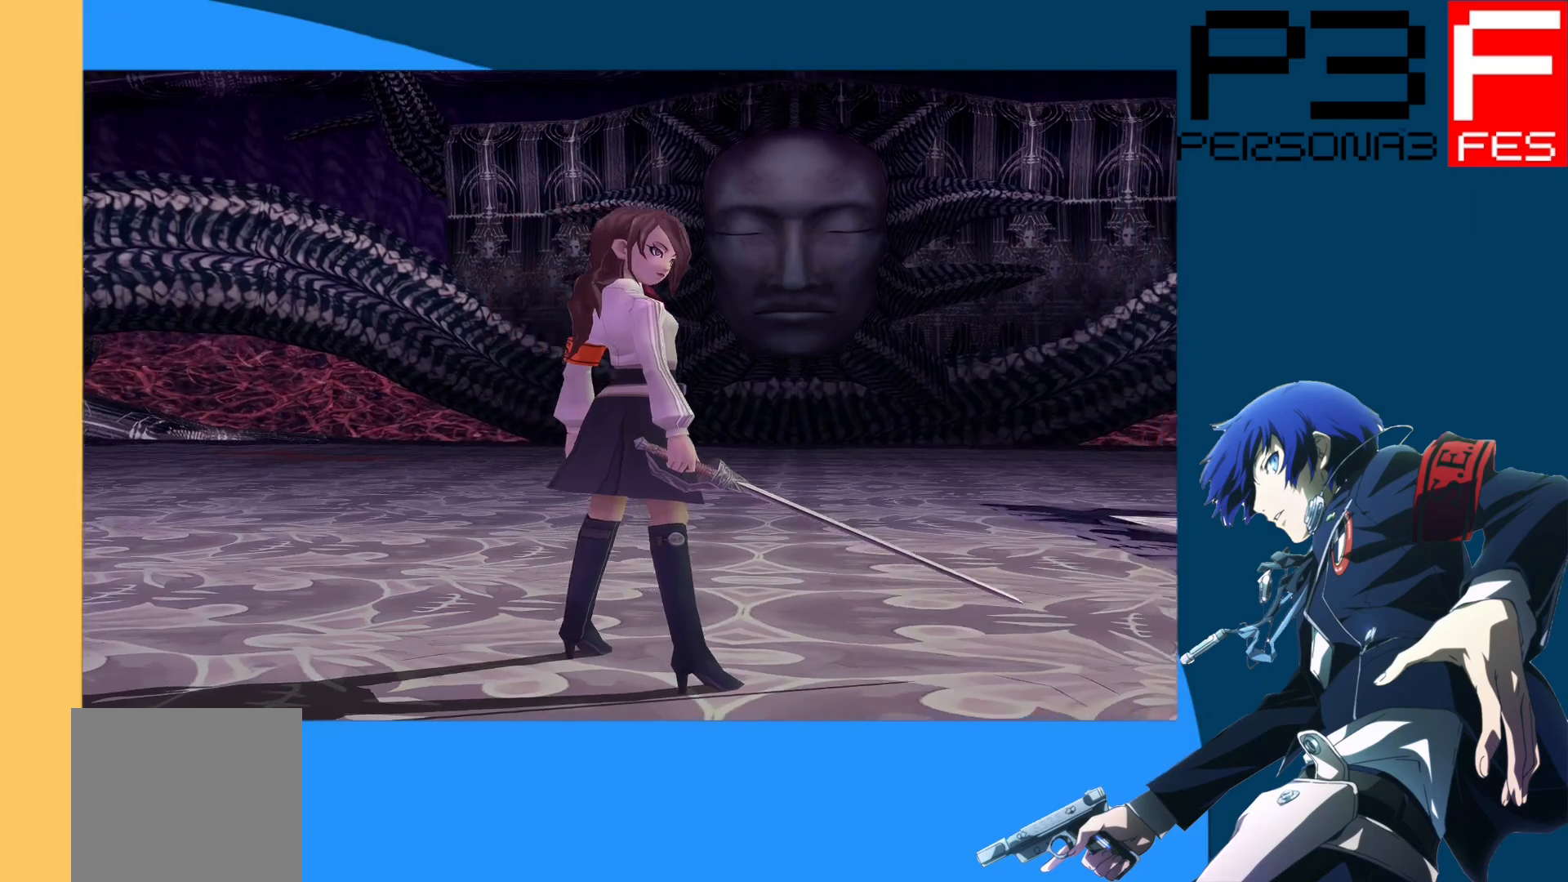
{"buttons": [], "left_stick": "center", "right_stick": "center", "events": [[33, "A", "down"], [183, "A", "up"]]}
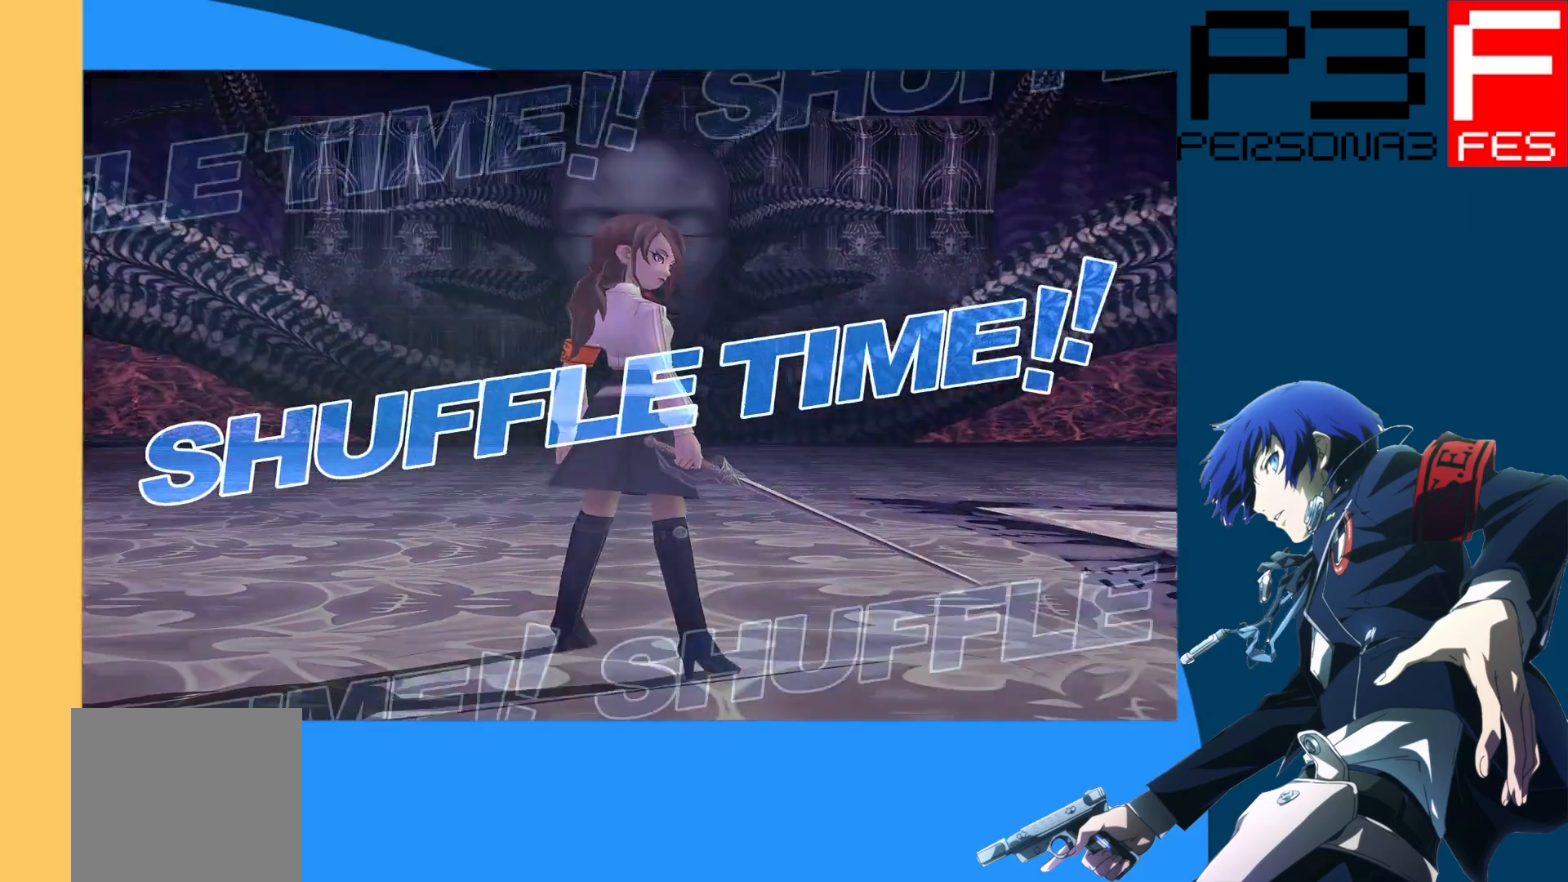
{"buttons": [], "left_stick": "center", "right_stick": "center", "events": []}
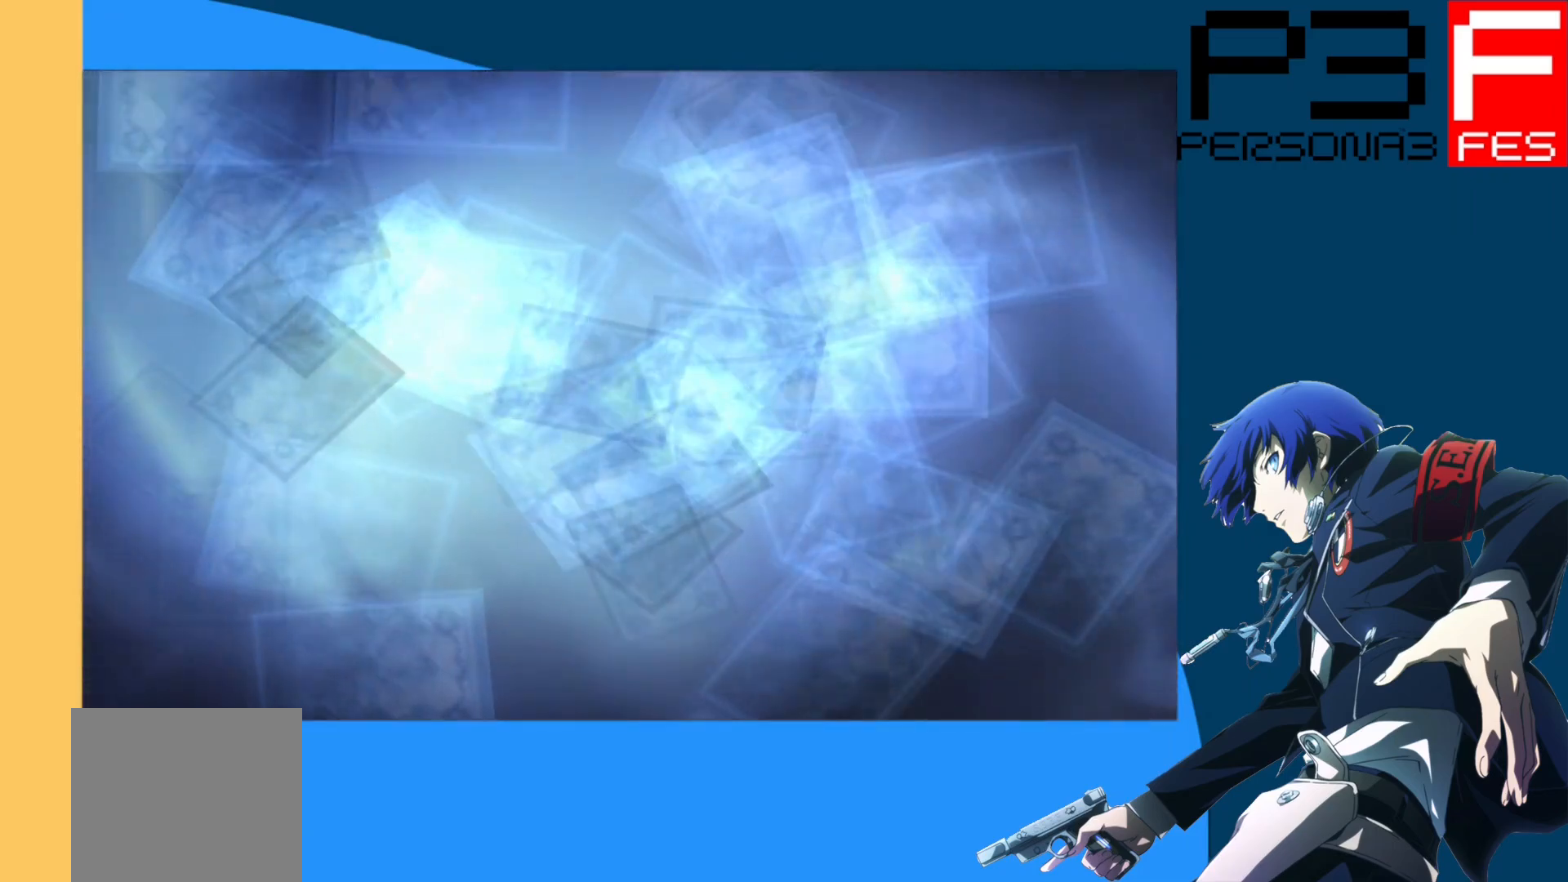
{"buttons": [], "left_stick": "center", "right_stick": "center", "events": []}
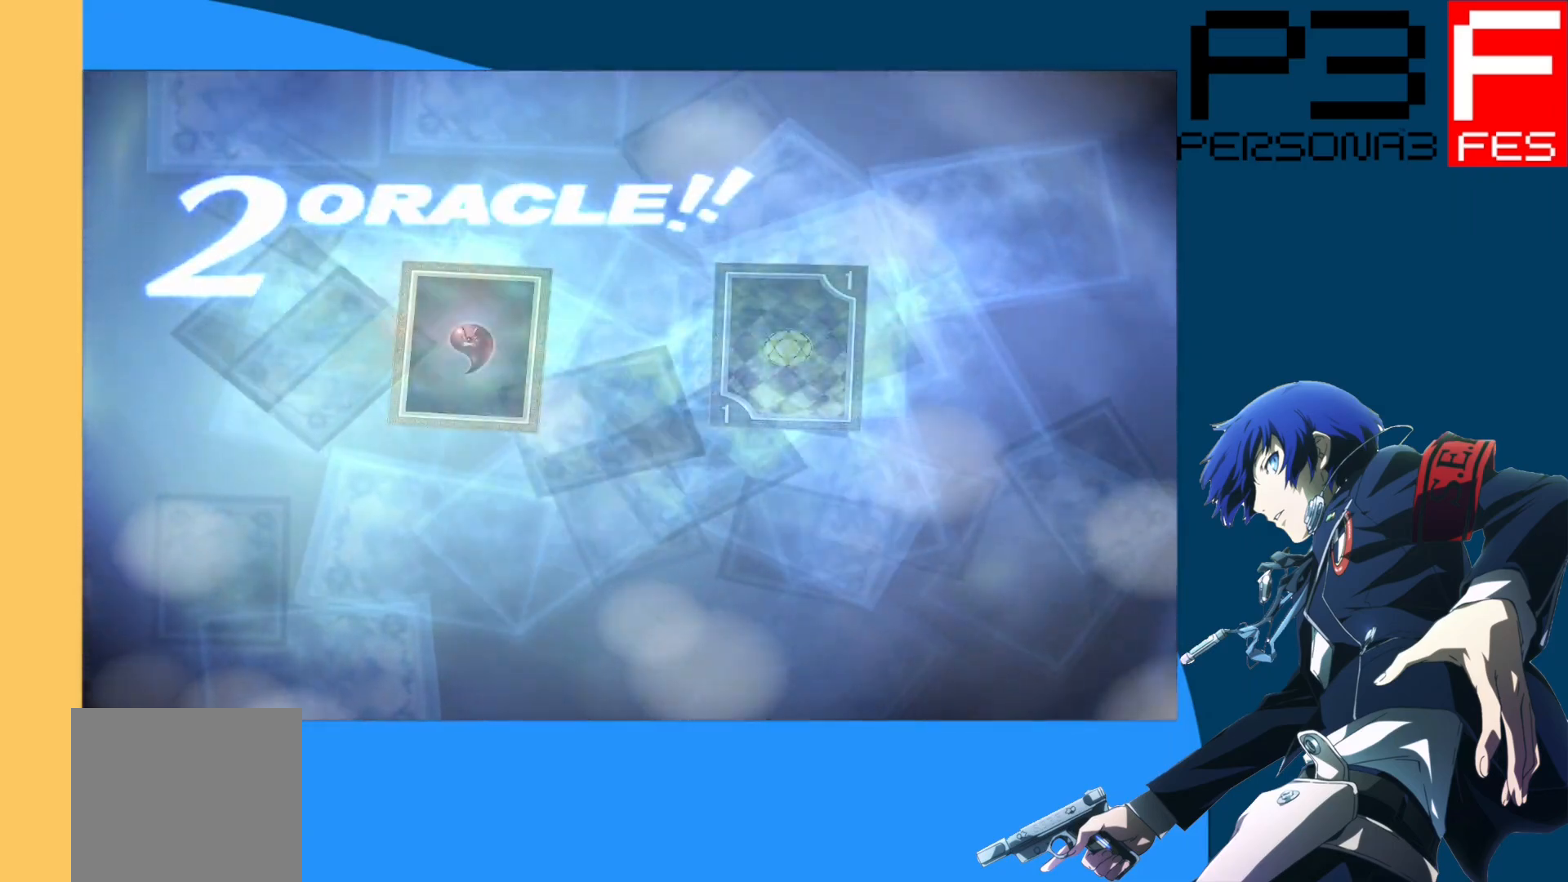
{"buttons": [], "left_stick": "center", "right_stick": "center", "events": []}
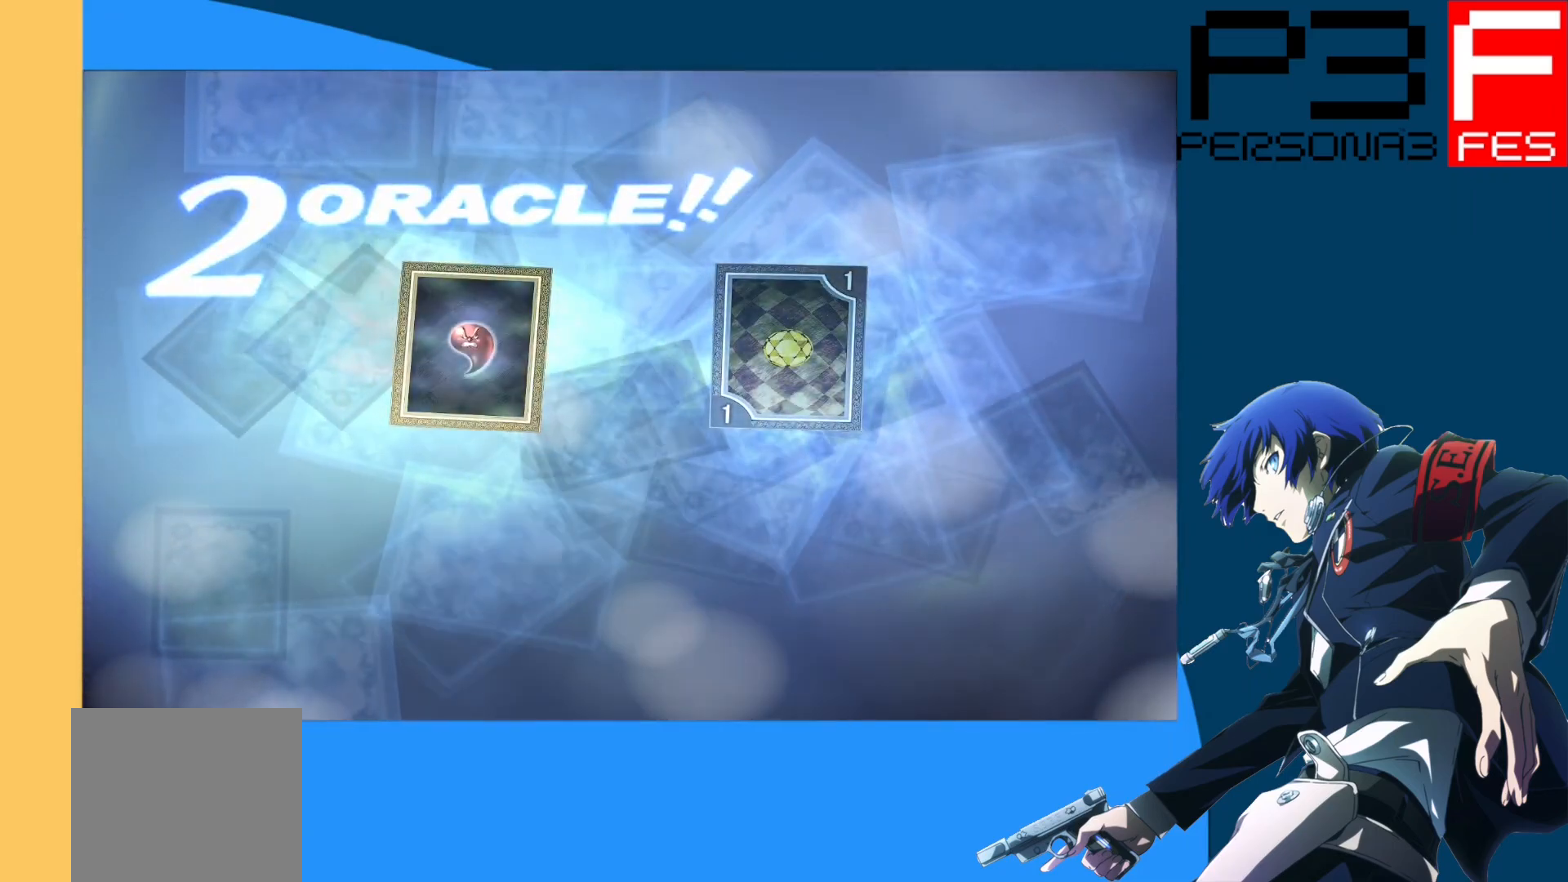
{"buttons": ["A"], "left_stick": "center", "right_stick": "center", "events": [[450, "A", "down"]]}
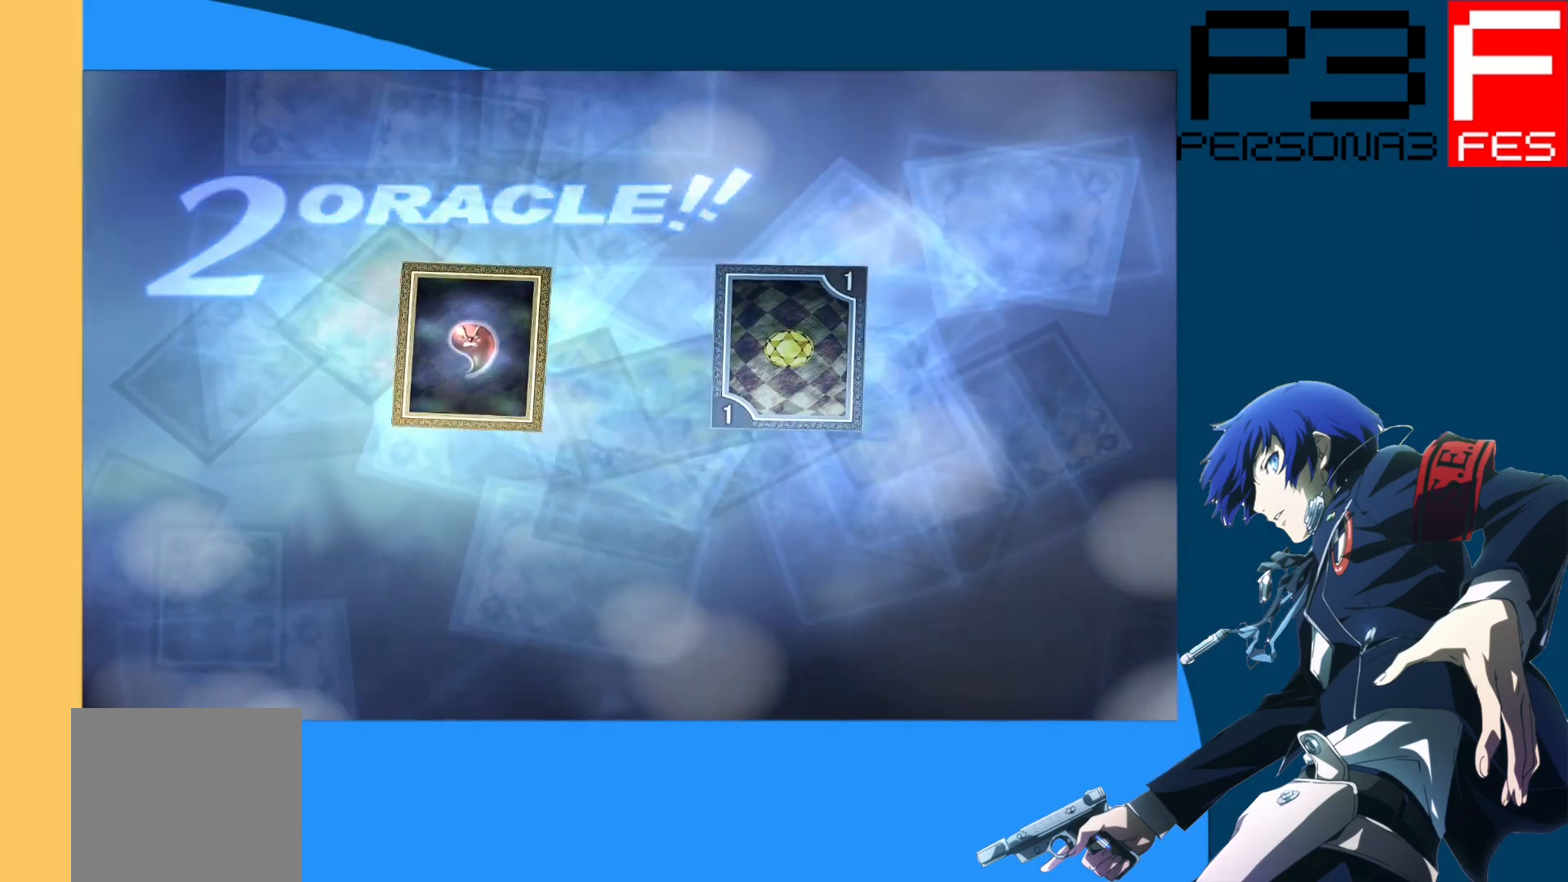
{"buttons": [], "left_stick": "center", "right_stick": "center", "events": [[117, "A", "up"]]}
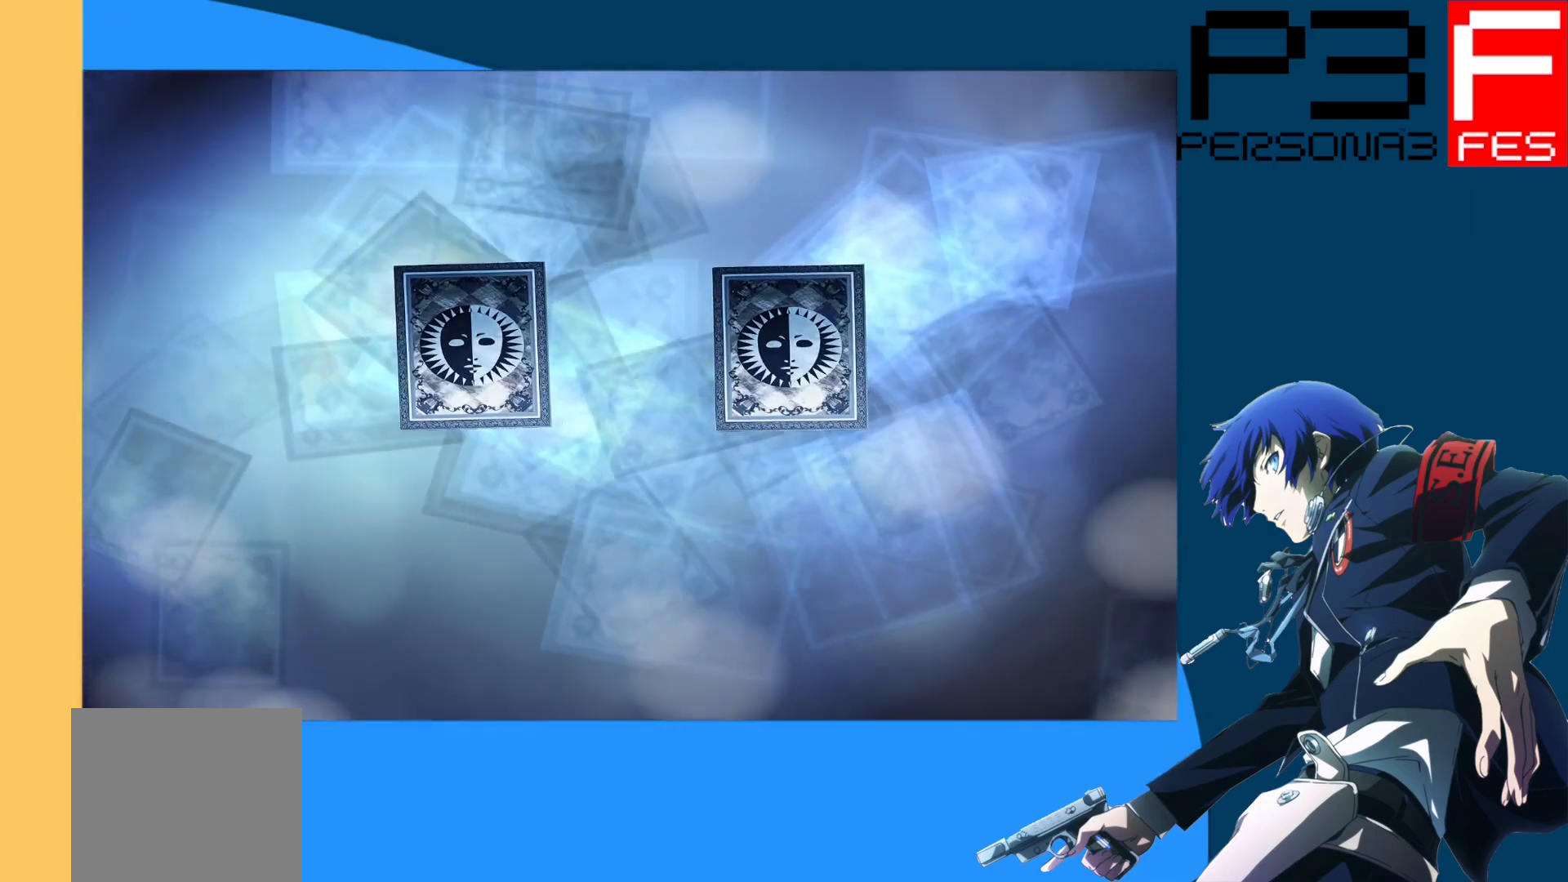
{"buttons": [], "left_stick": "center", "right_stick": "center", "events": []}
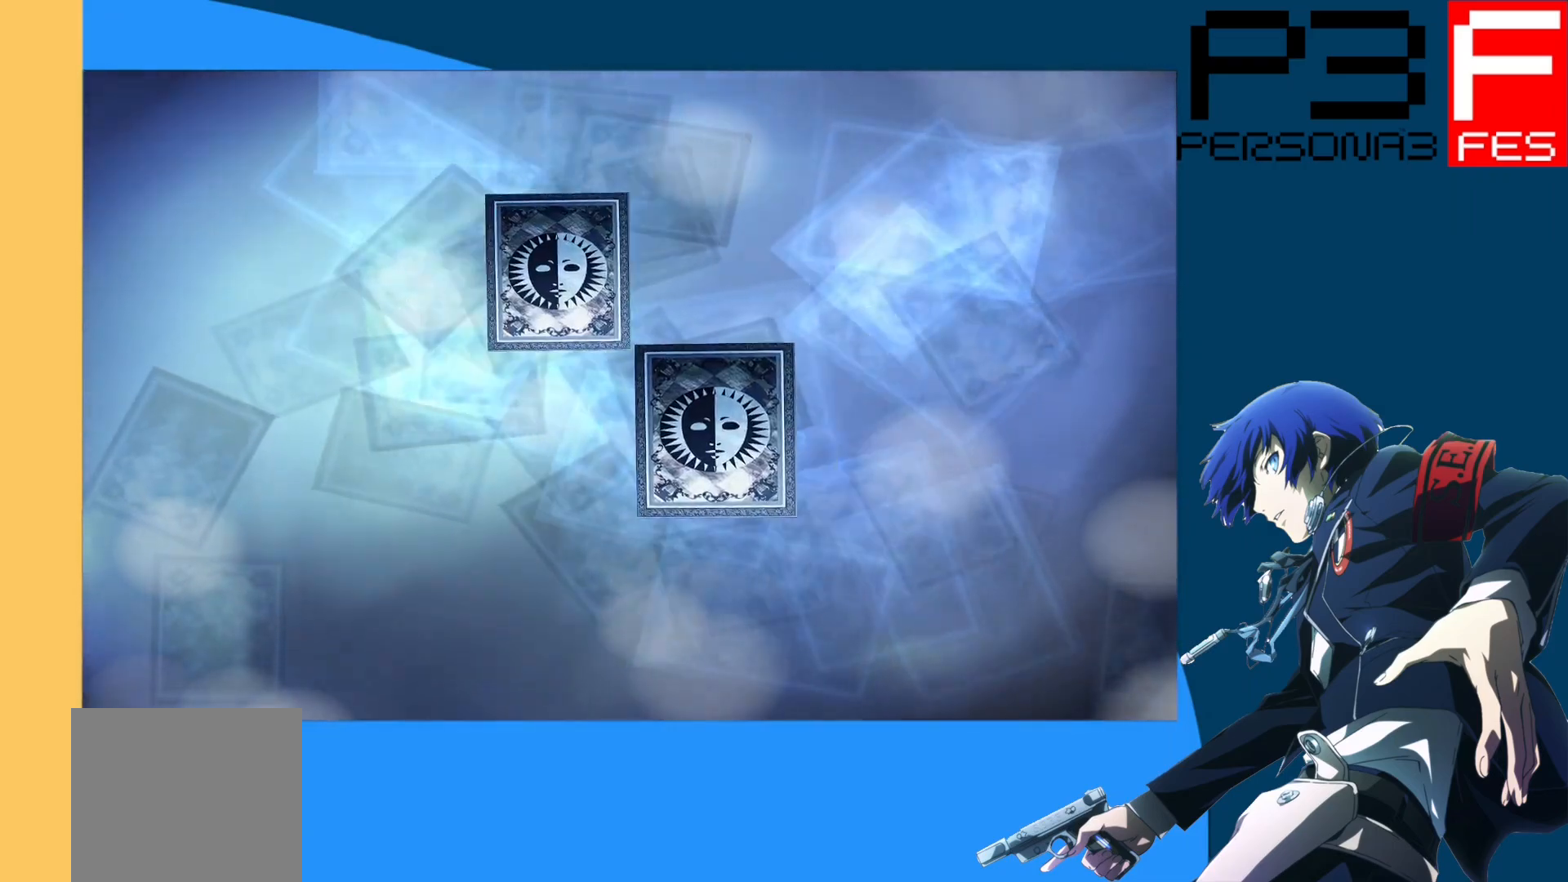
{"buttons": [], "left_stick": "center", "right_stick": "center", "events": []}
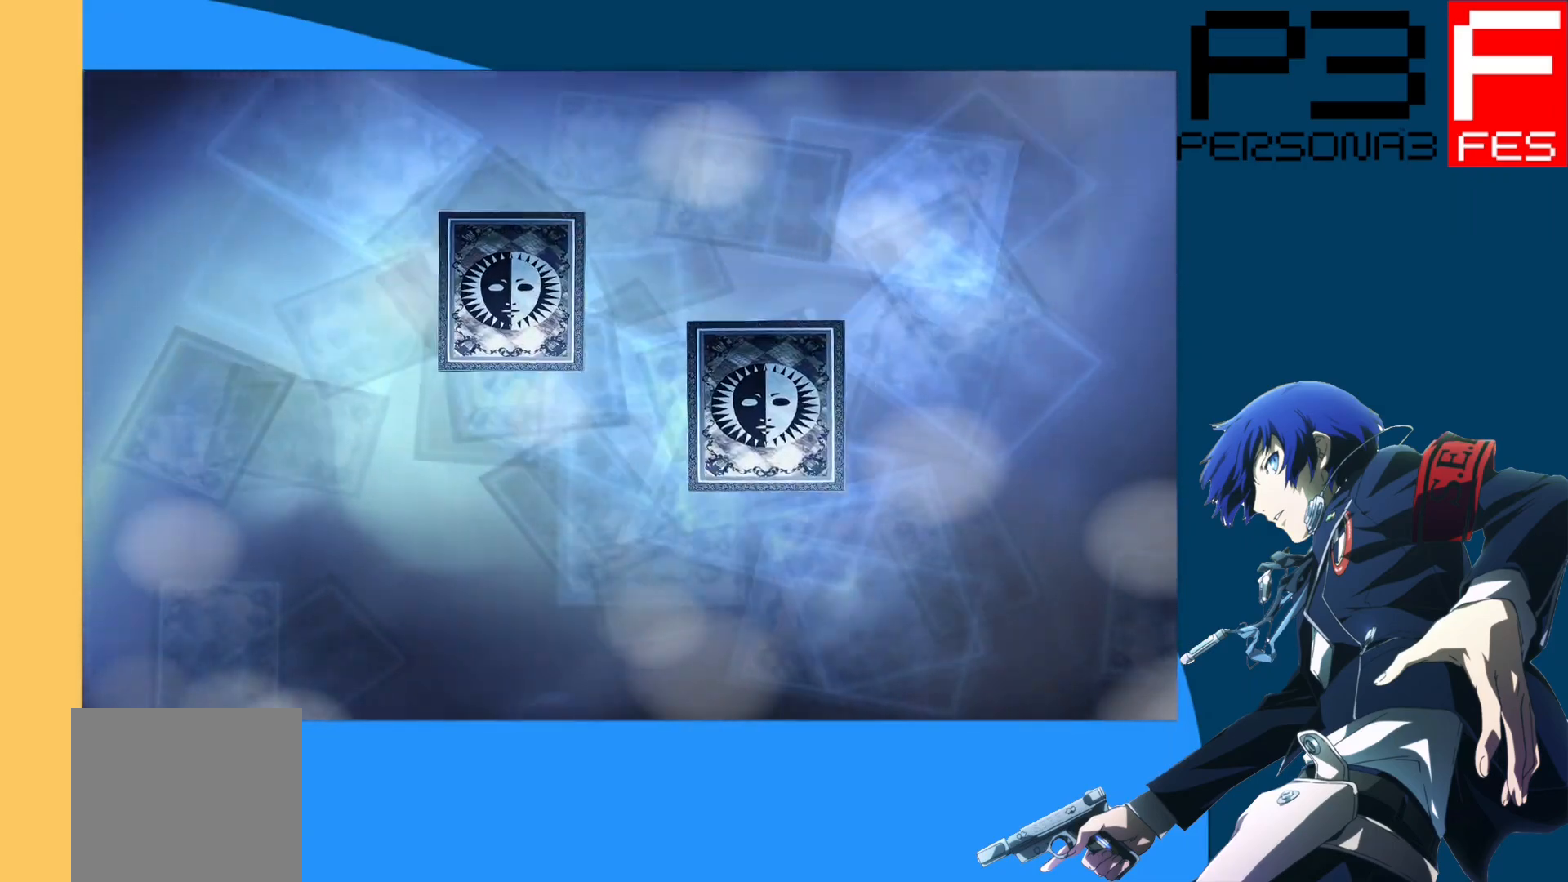
{"buttons": [], "left_stick": "center", "right_stick": "center", "events": []}
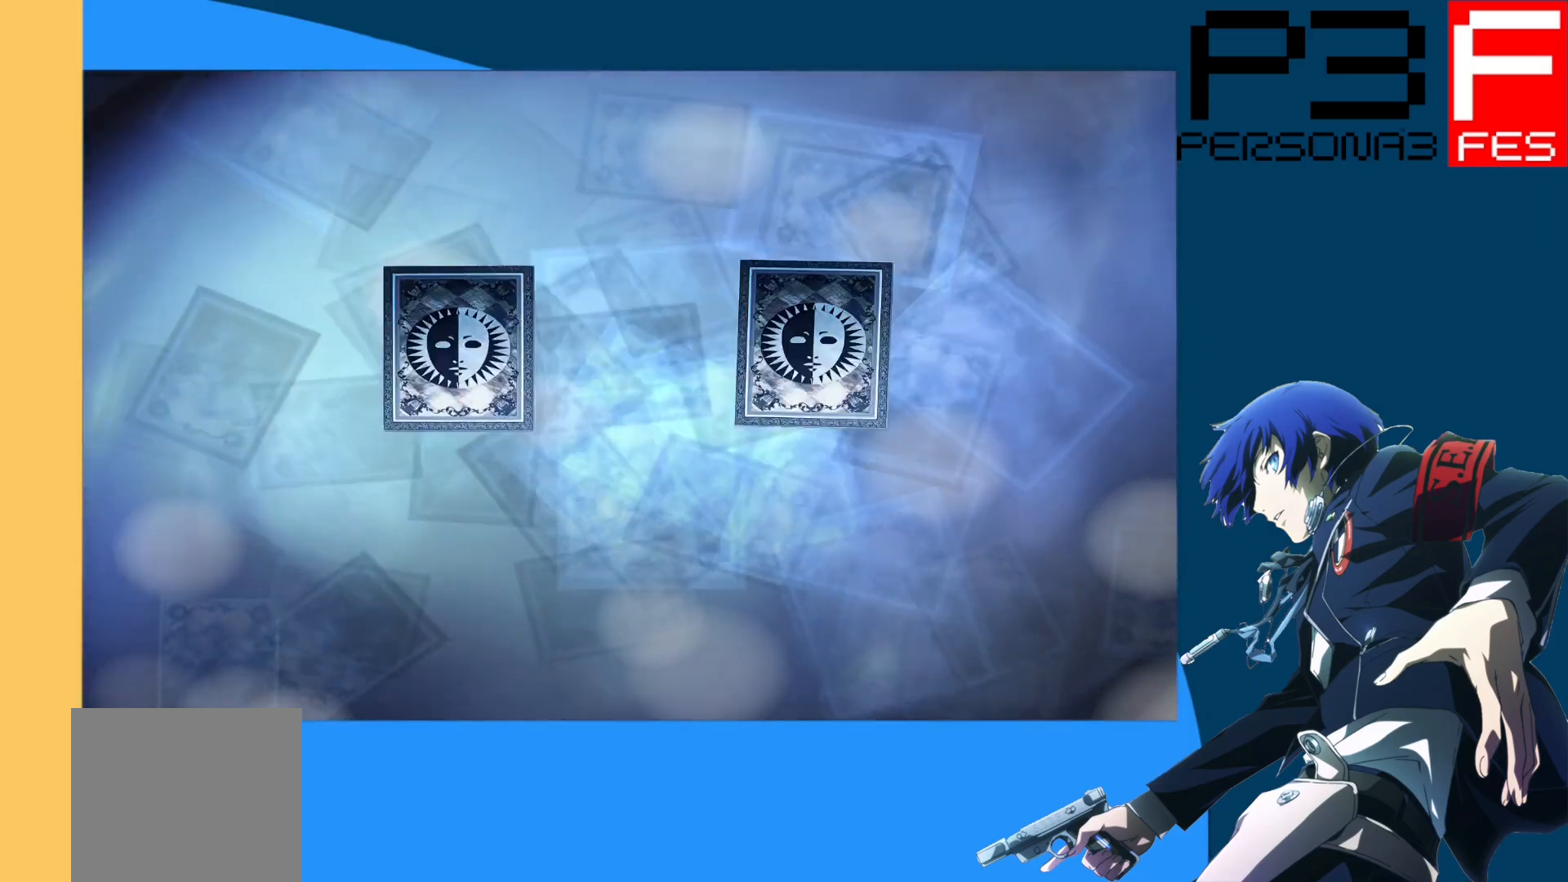
{"buttons": ["DPAD_RIGHT"], "left_stick": "center", "right_stick": "center", "events": [[467, "DPAD_RIGHT", "down"]]}
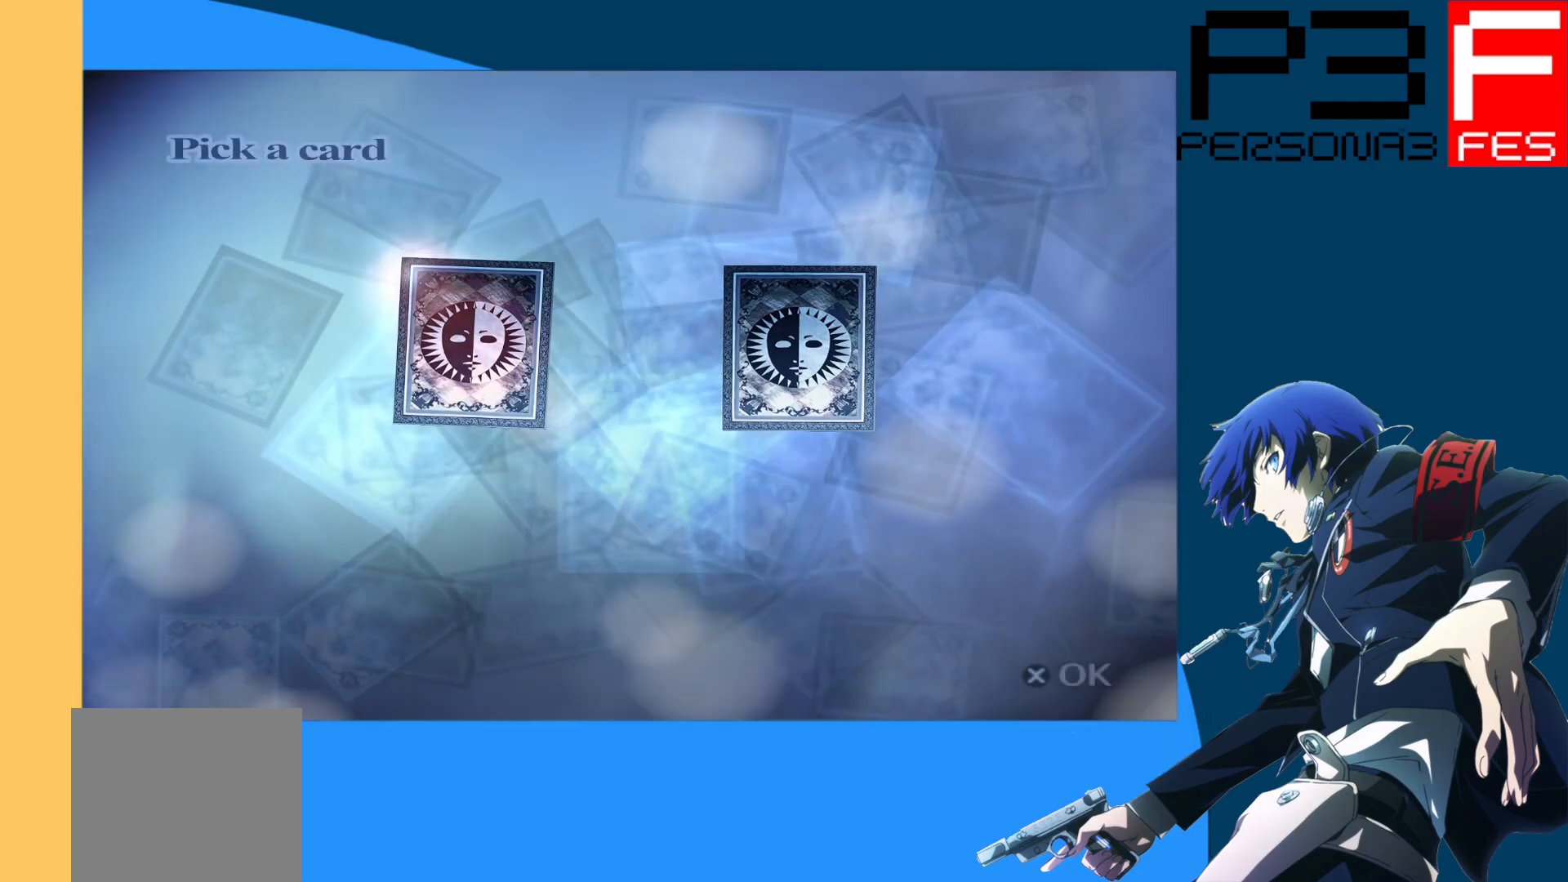
{"buttons": [], "left_stick": "center", "right_stick": "center", "events": [[117, "A", "down"], [150, "DPAD_RIGHT", "up"], [300, "A", "up"]]}
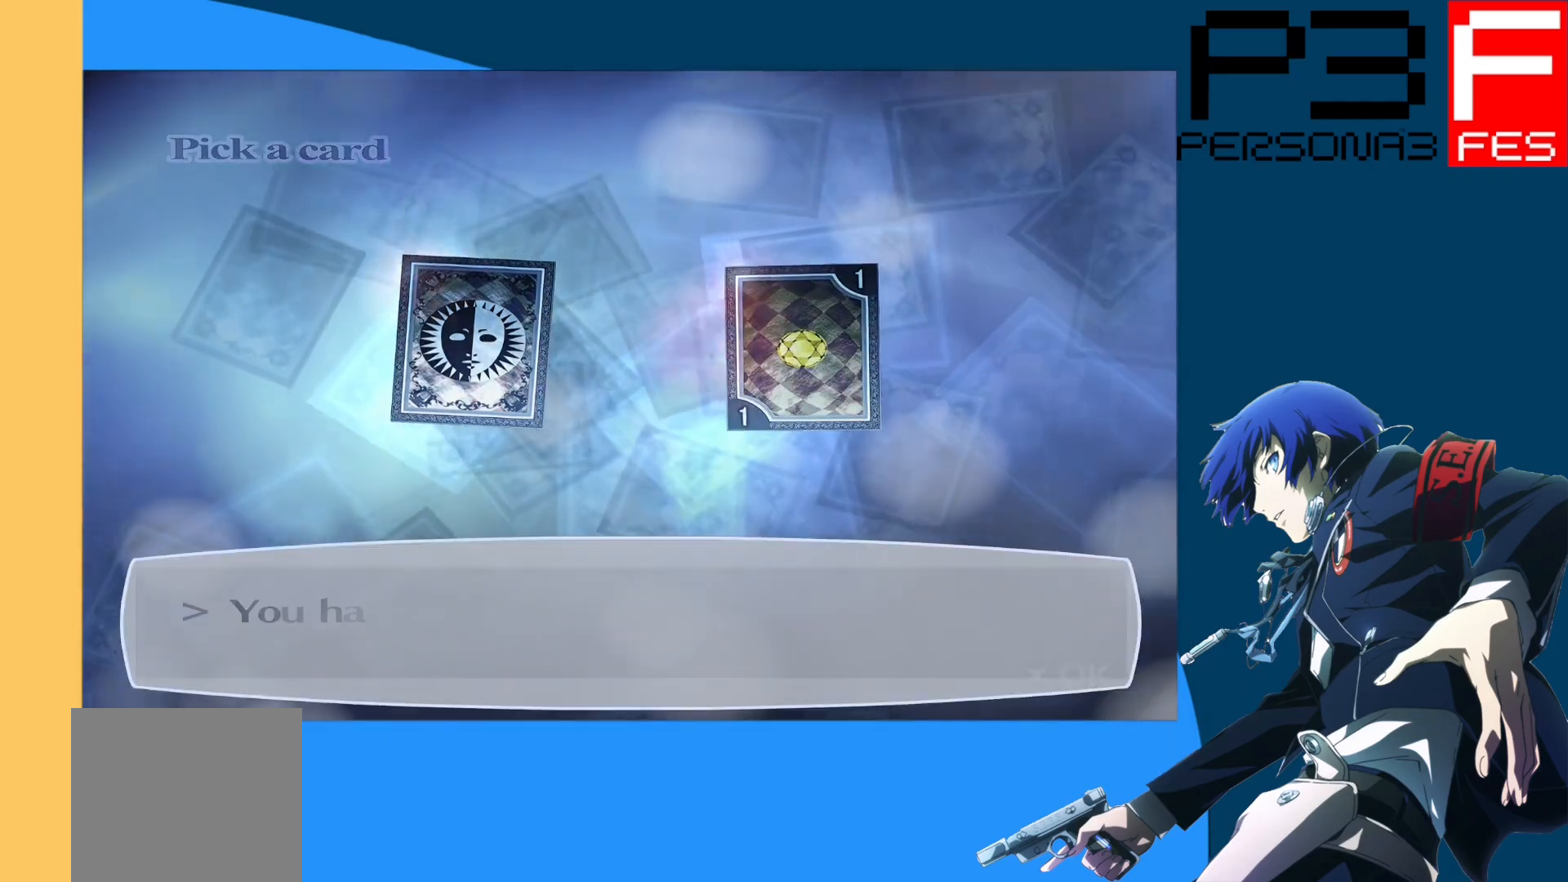
{"buttons": ["A"], "left_stick": "center", "right_stick": "center", "events": [[50, "A", "down"], [150, "A", "up"], [250, "A", "down"], [350, "A", "up"], [433, "A", "down"]]}
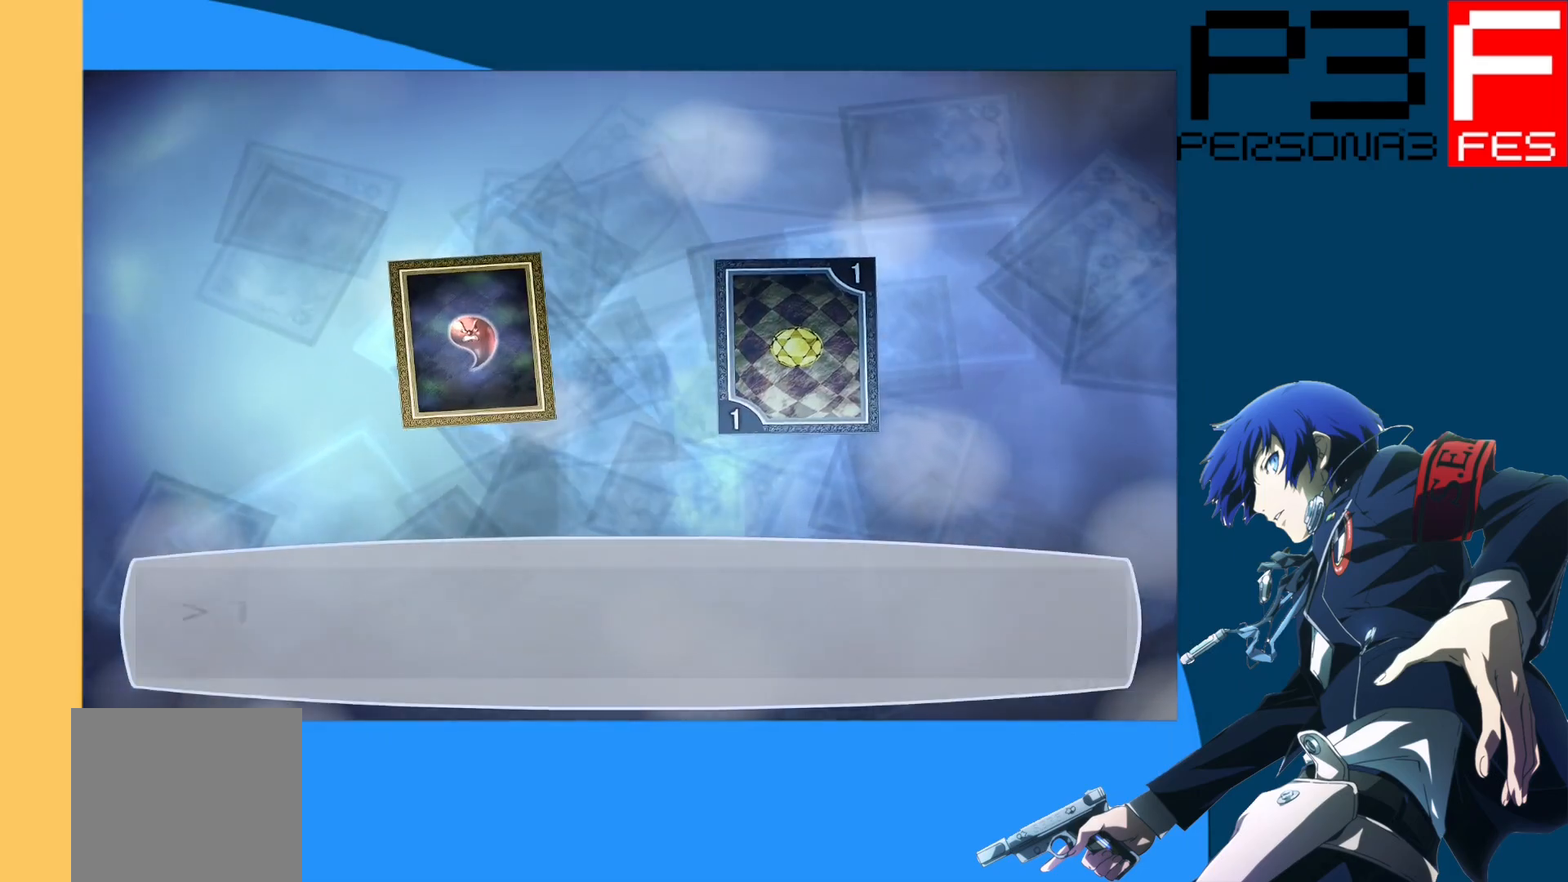
{"buttons": ["A"], "left_stick": "center", "right_stick": "center", "events": [[33, "A", "up"], [183, "A", "down"], [300, "A", "up"], [450, "A", "down"]]}
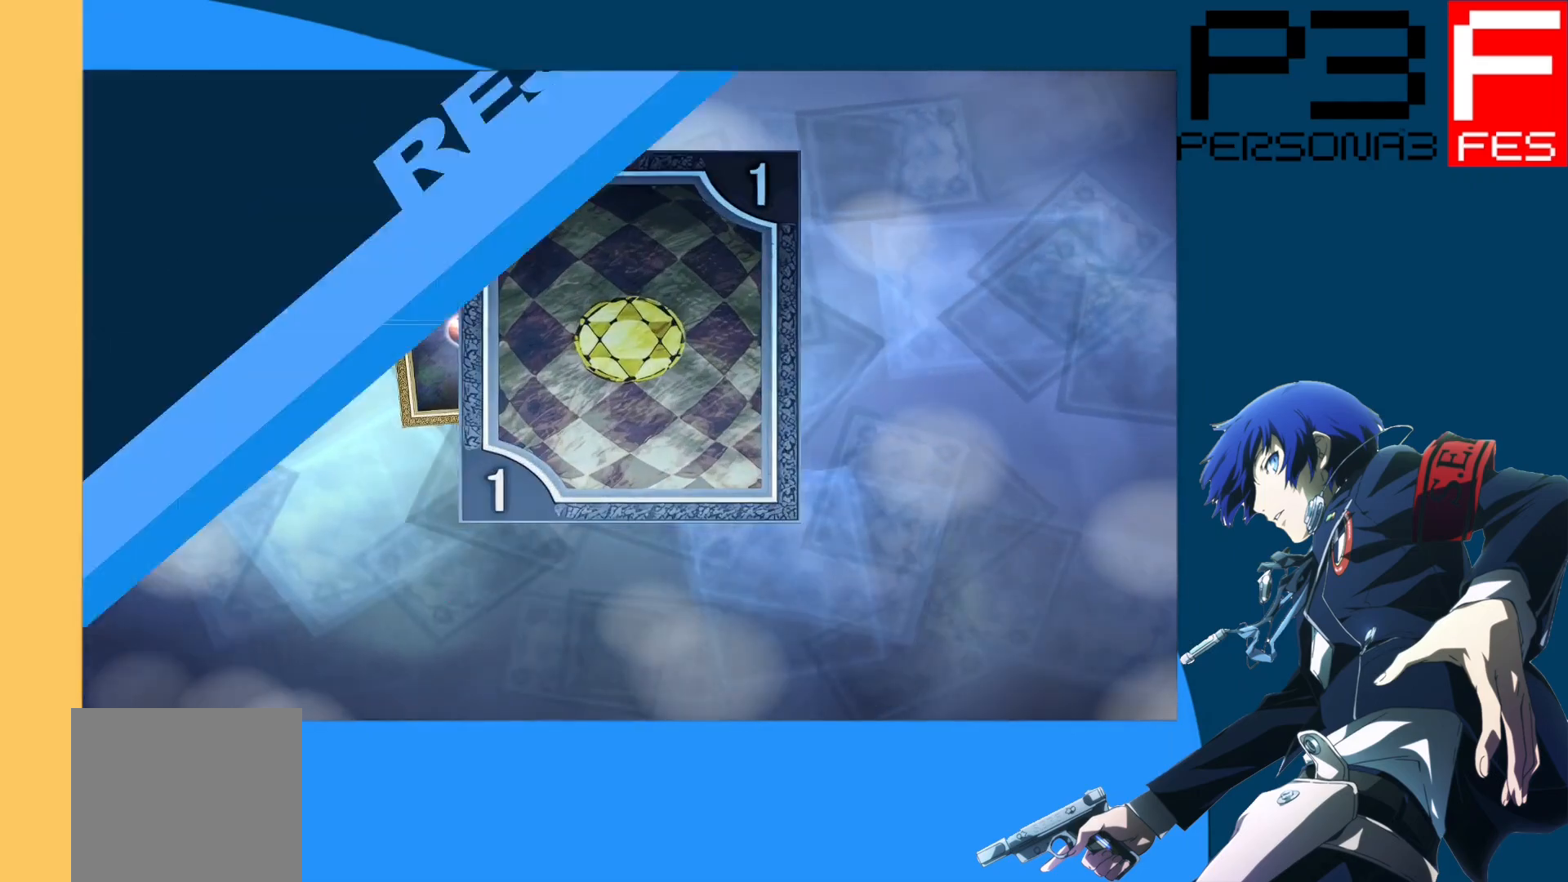
{"buttons": ["A"], "left_stick": "center", "right_stick": "center", "events": [[83, "A", "up"], [433, "A", "down"]]}
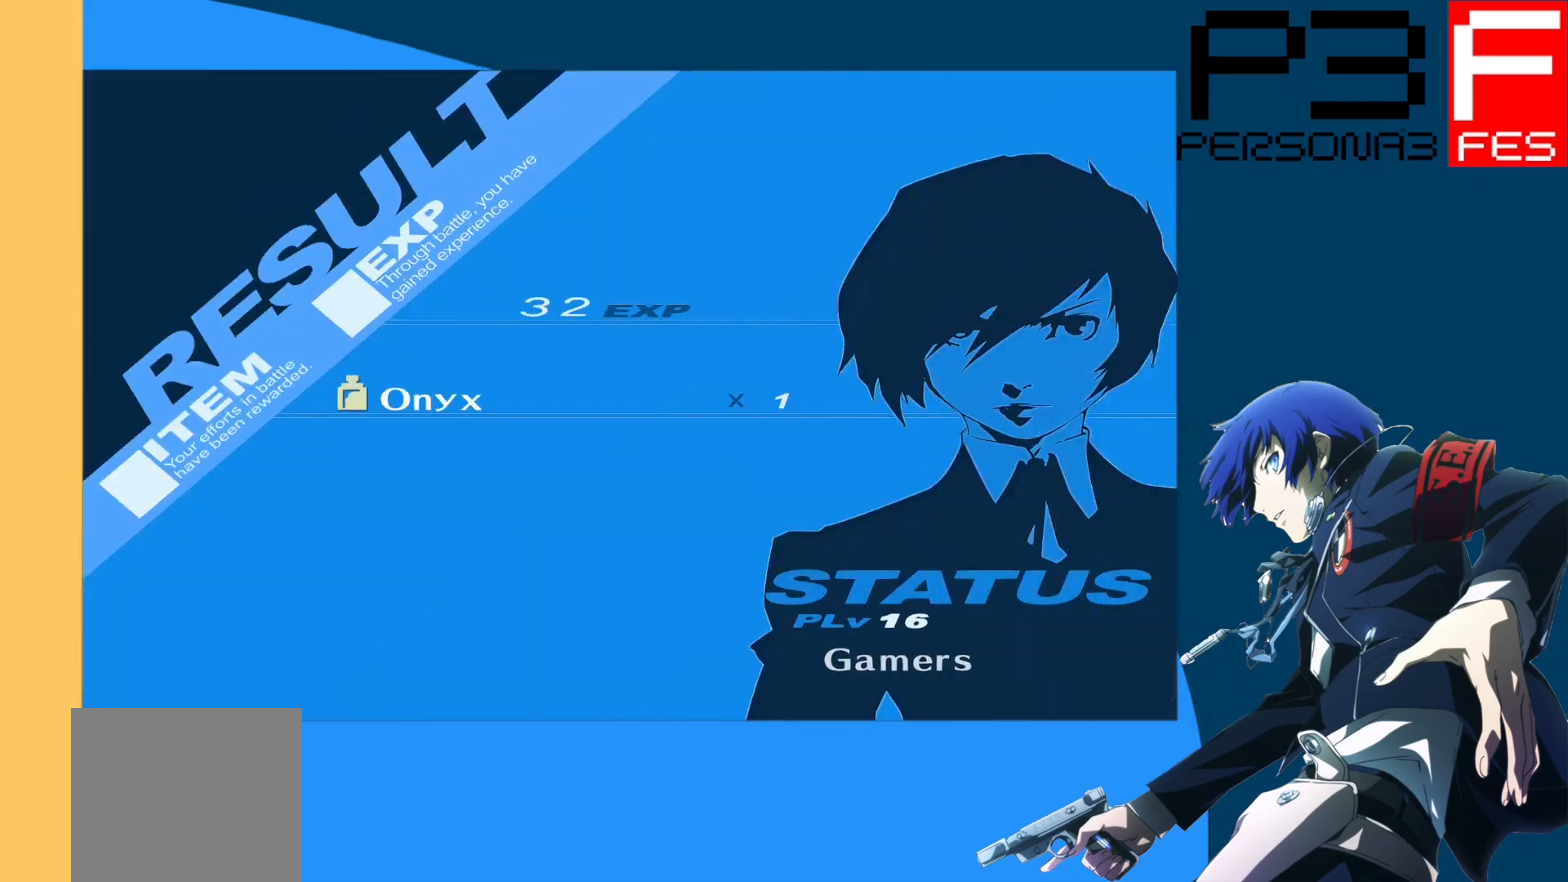
{"buttons": [], "left_stick": "center", "right_stick": "center", "events": [[67, "A", "up"]]}
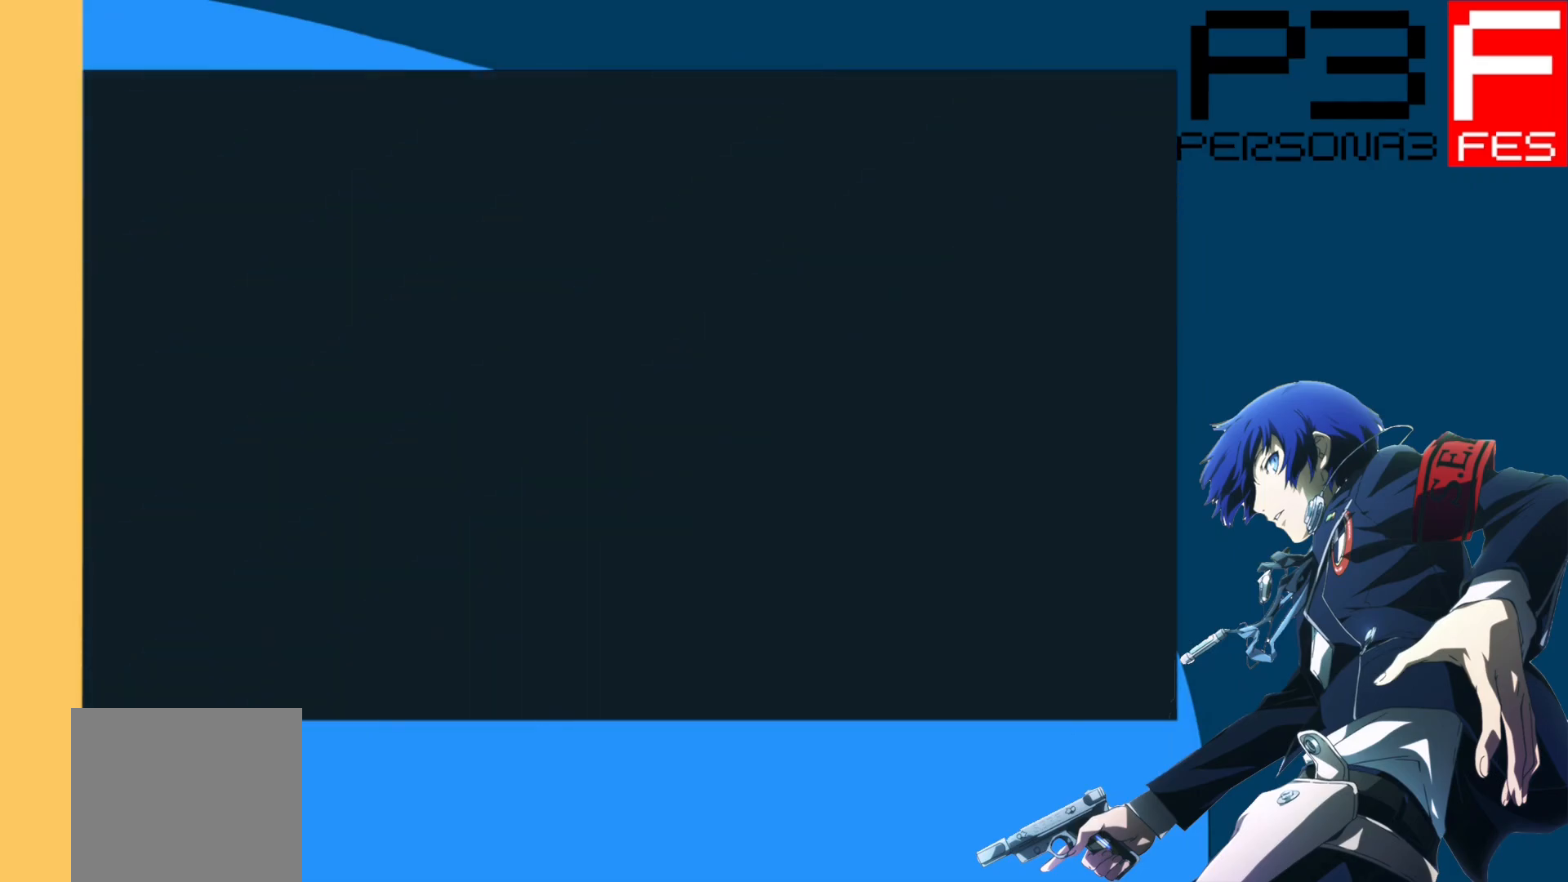
{"buttons": [], "left_stick": "center", "right_stick": "center", "events": []}
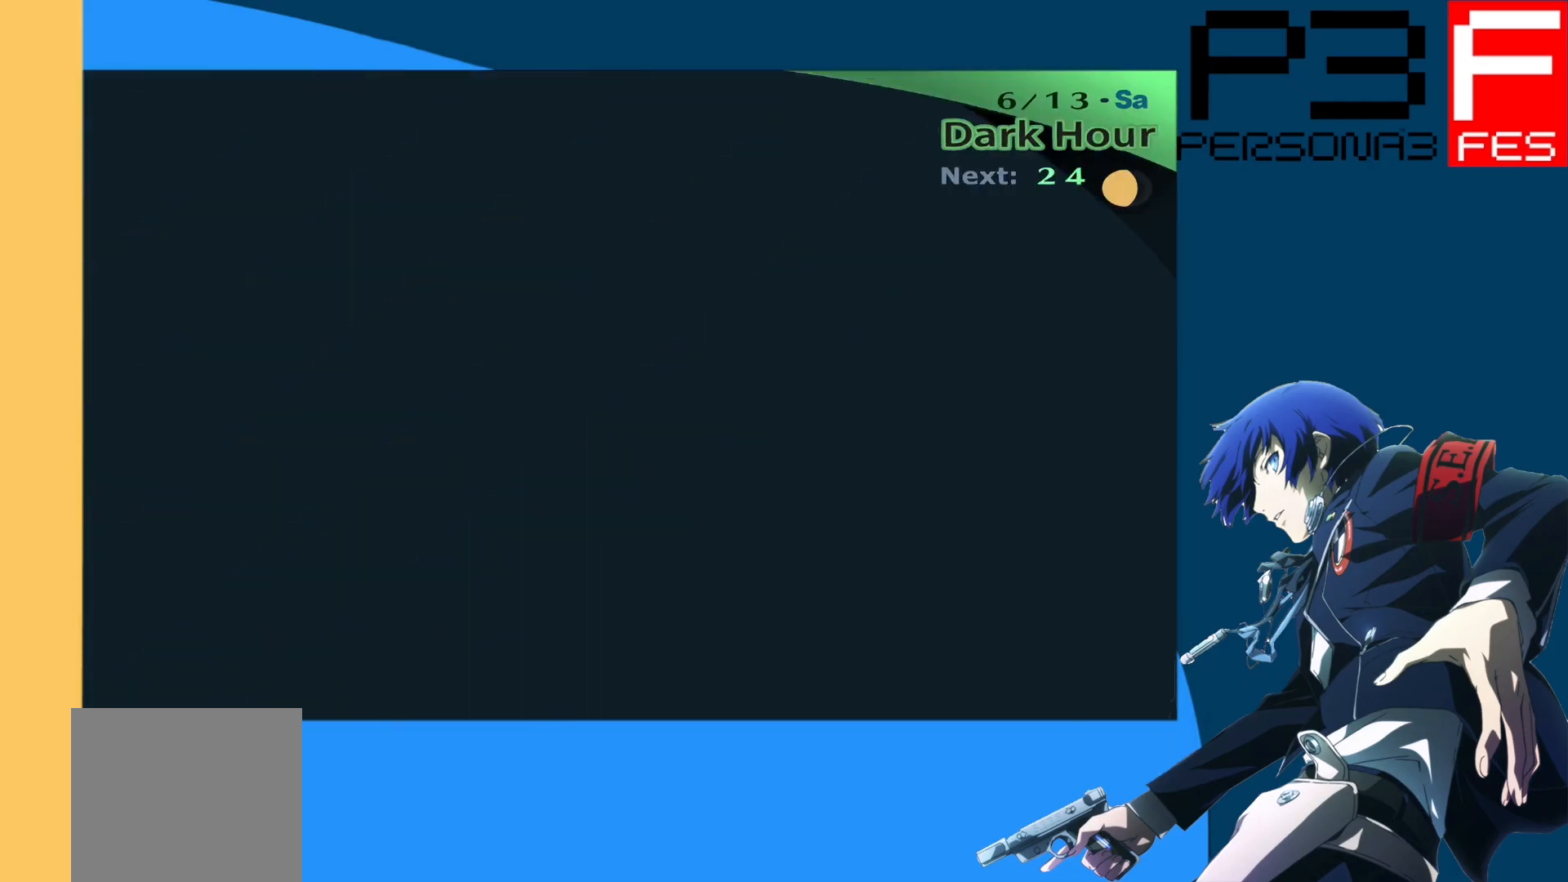
{"buttons": [], "left_stick": "center", "right_stick": "center", "events": []}
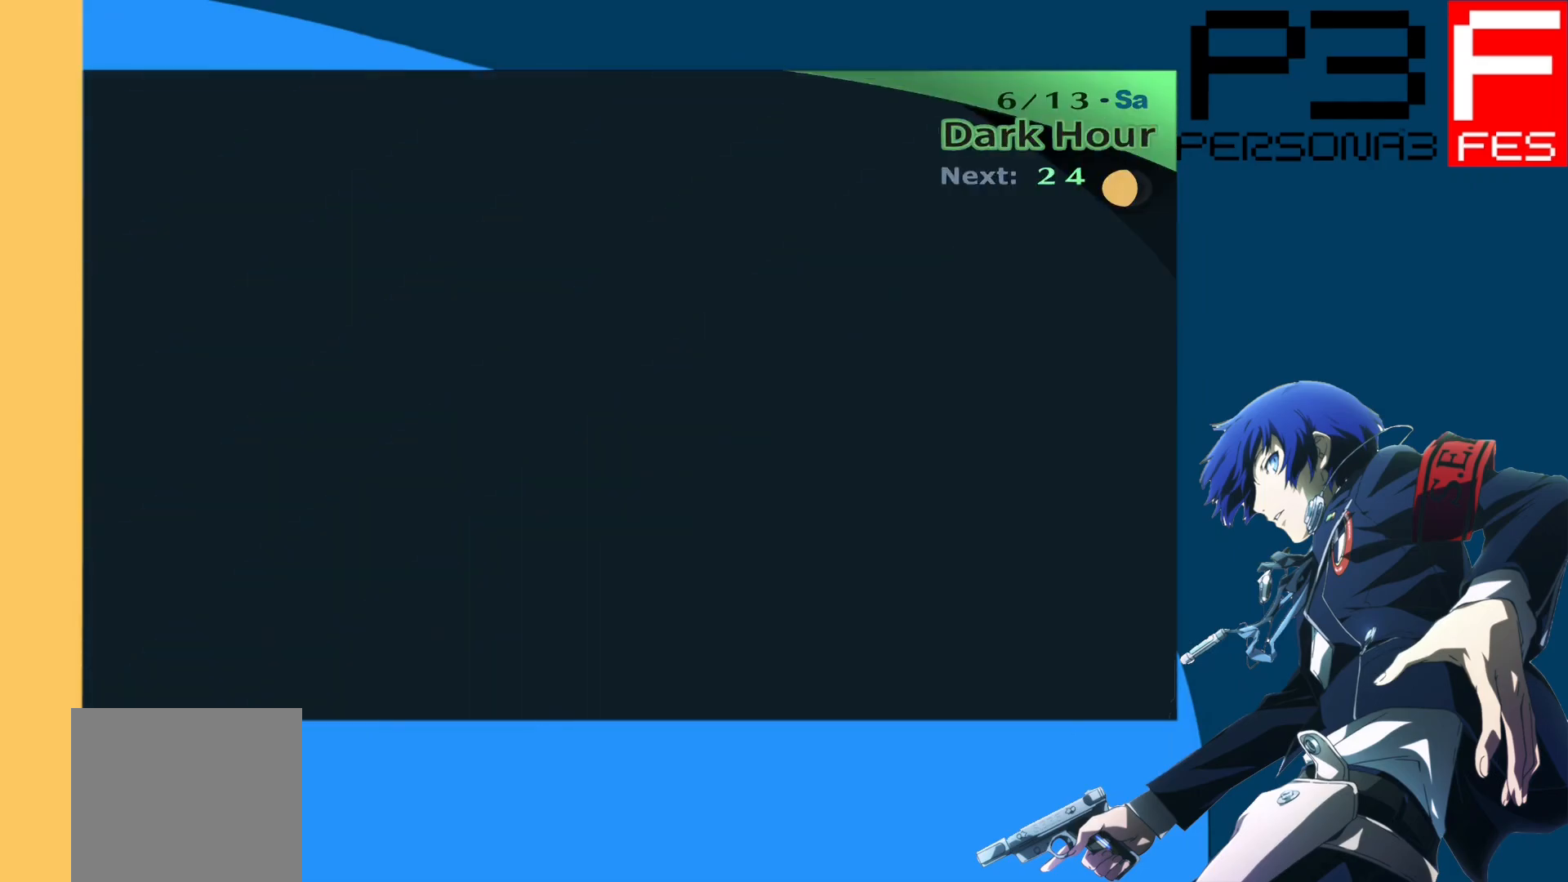
{"buttons": [], "left_stick": "center", "right_stick": "center", "events": []}
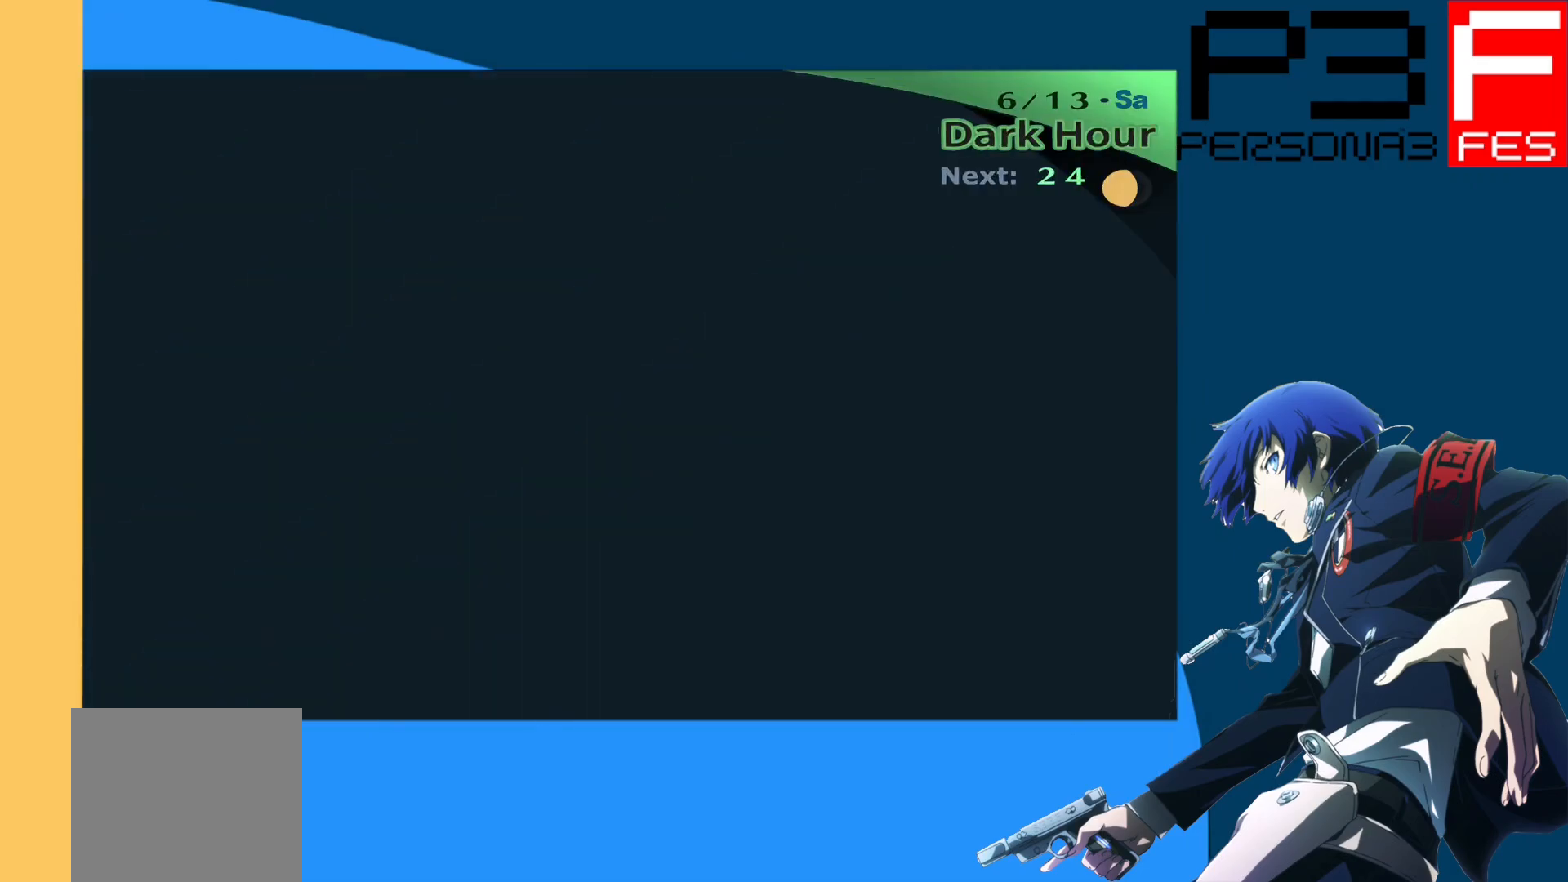
{"buttons": [], "left_stick": "center", "right_stick": "center", "events": []}
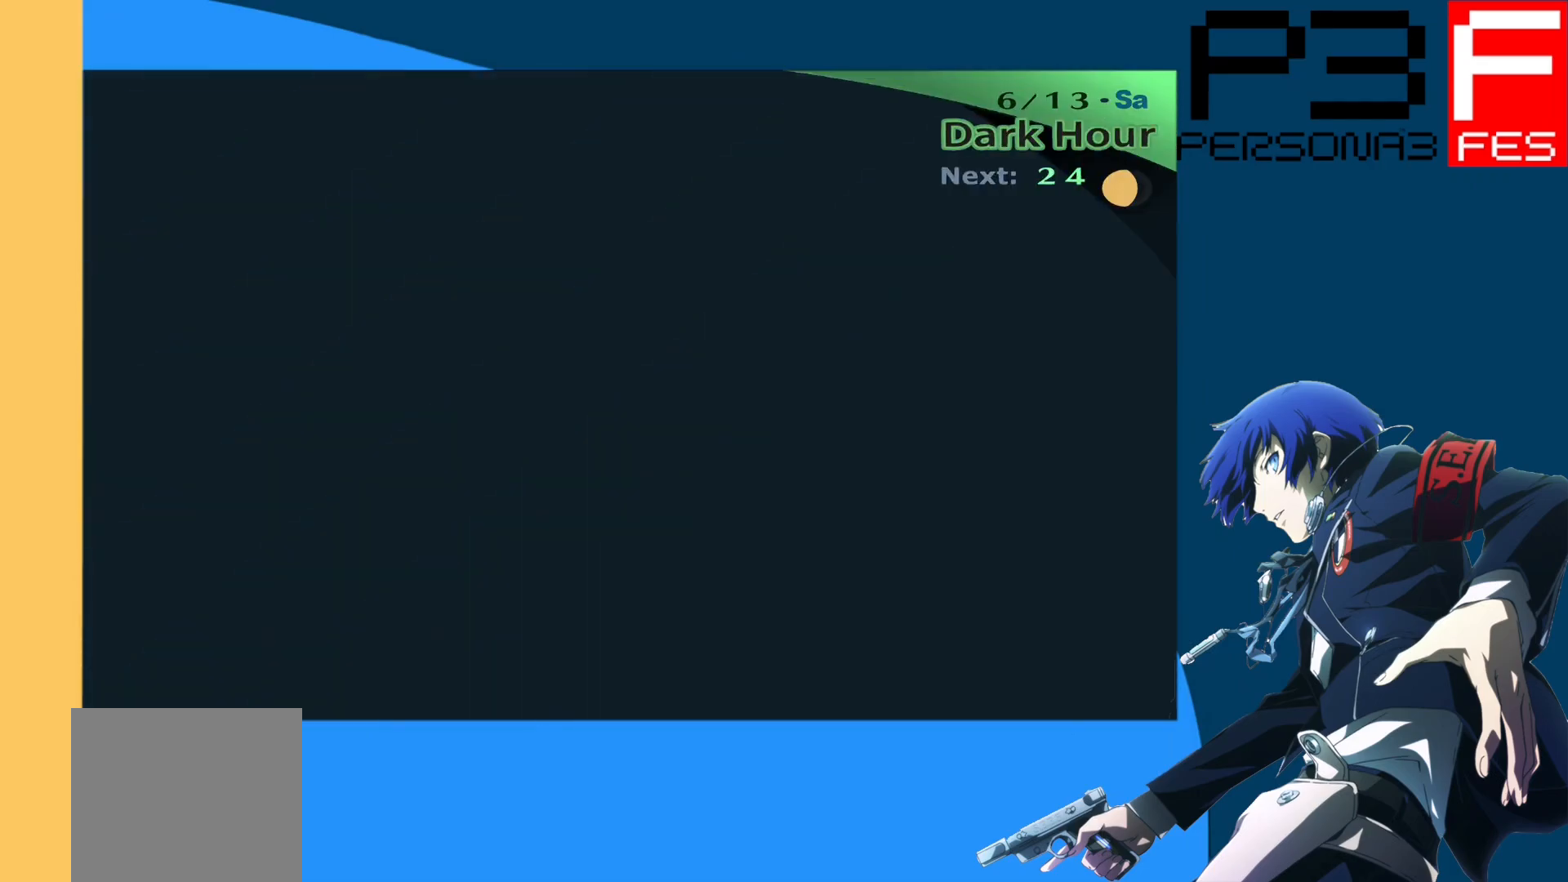
{"buttons": [], "left_stick": "up", "right_stick": "left", "events": [[367, "right_stick", "left"], [483, "left_stick", "up"]]}
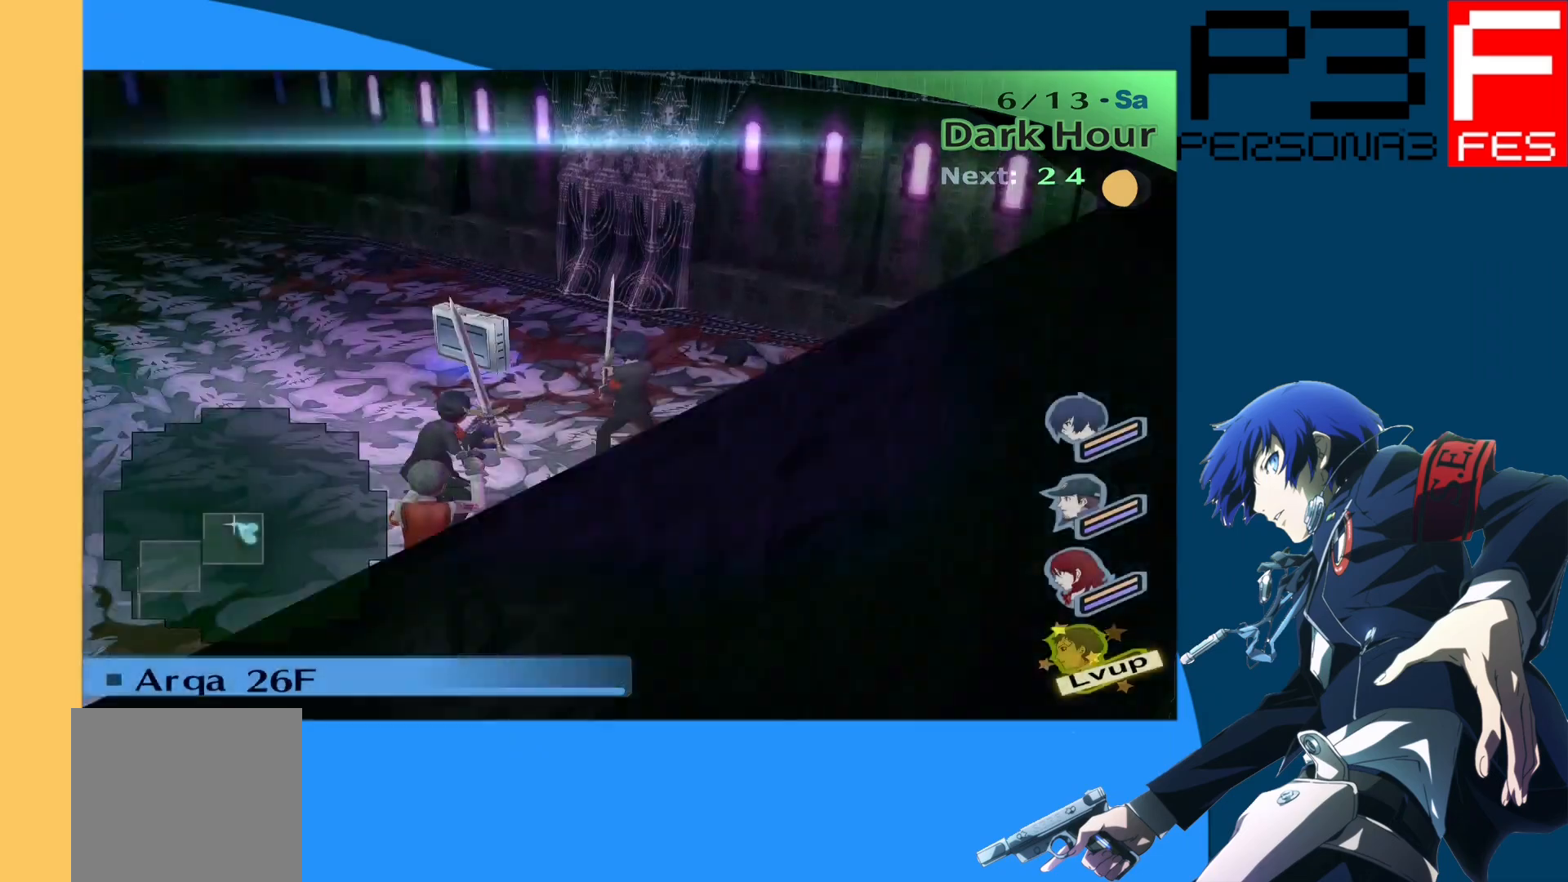
{"buttons": [], "left_stick": "center", "right_stick": "center", "events": [[83, "right_stick", "center"], [417, "left_stick", "center"]]}
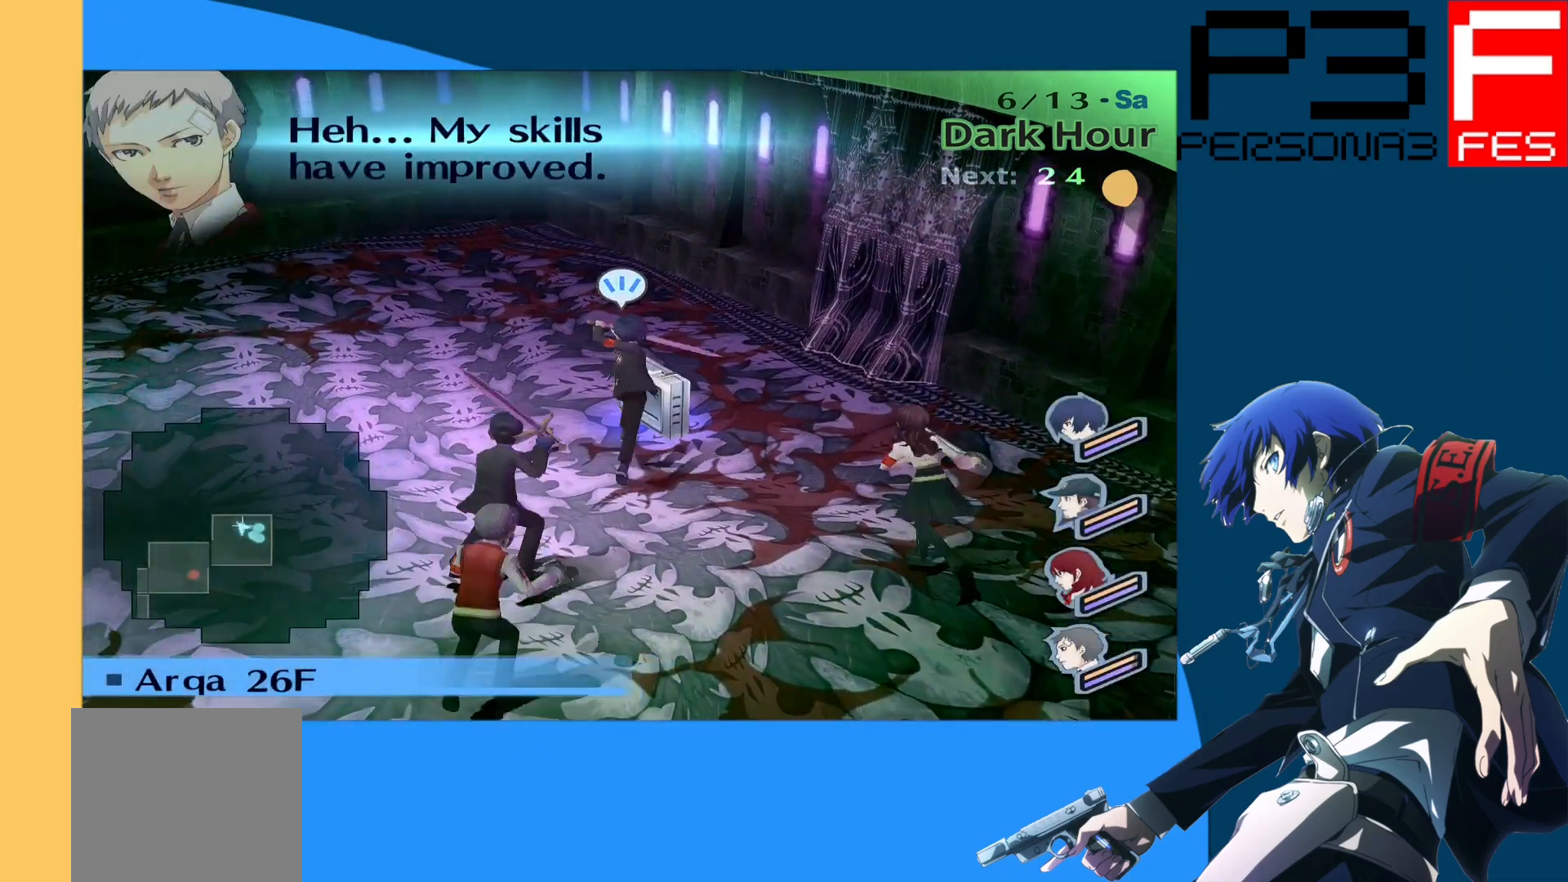
{"buttons": [], "left_stick": "center", "right_stick": "center", "events": []}
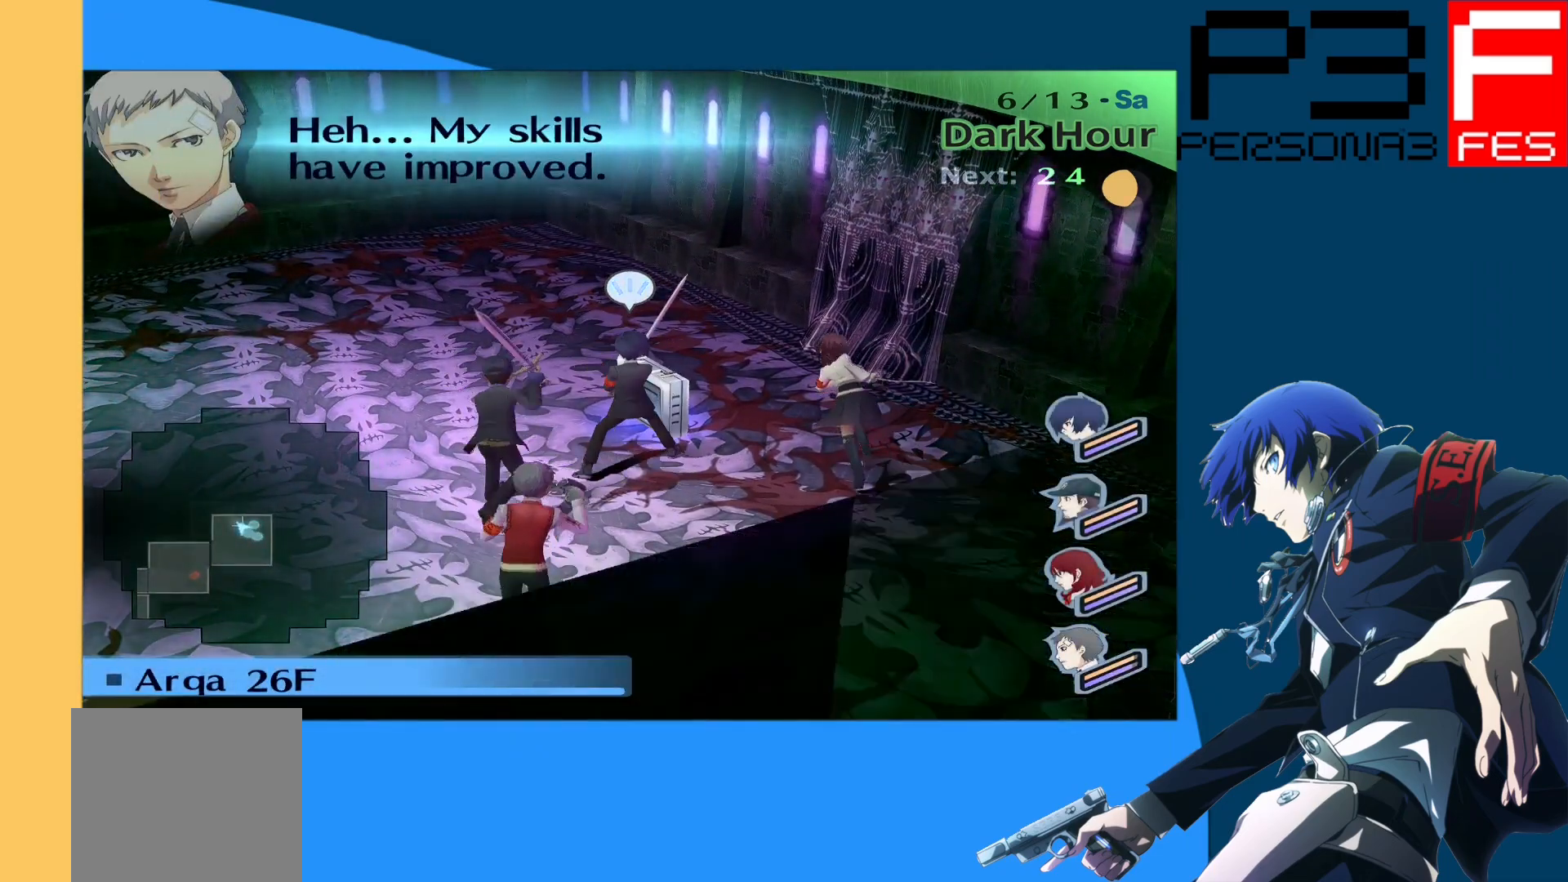
{"buttons": [], "left_stick": "center", "right_stick": "center", "events": [[100, "right_stick", "left"], [300, "right_stick", "center"]]}
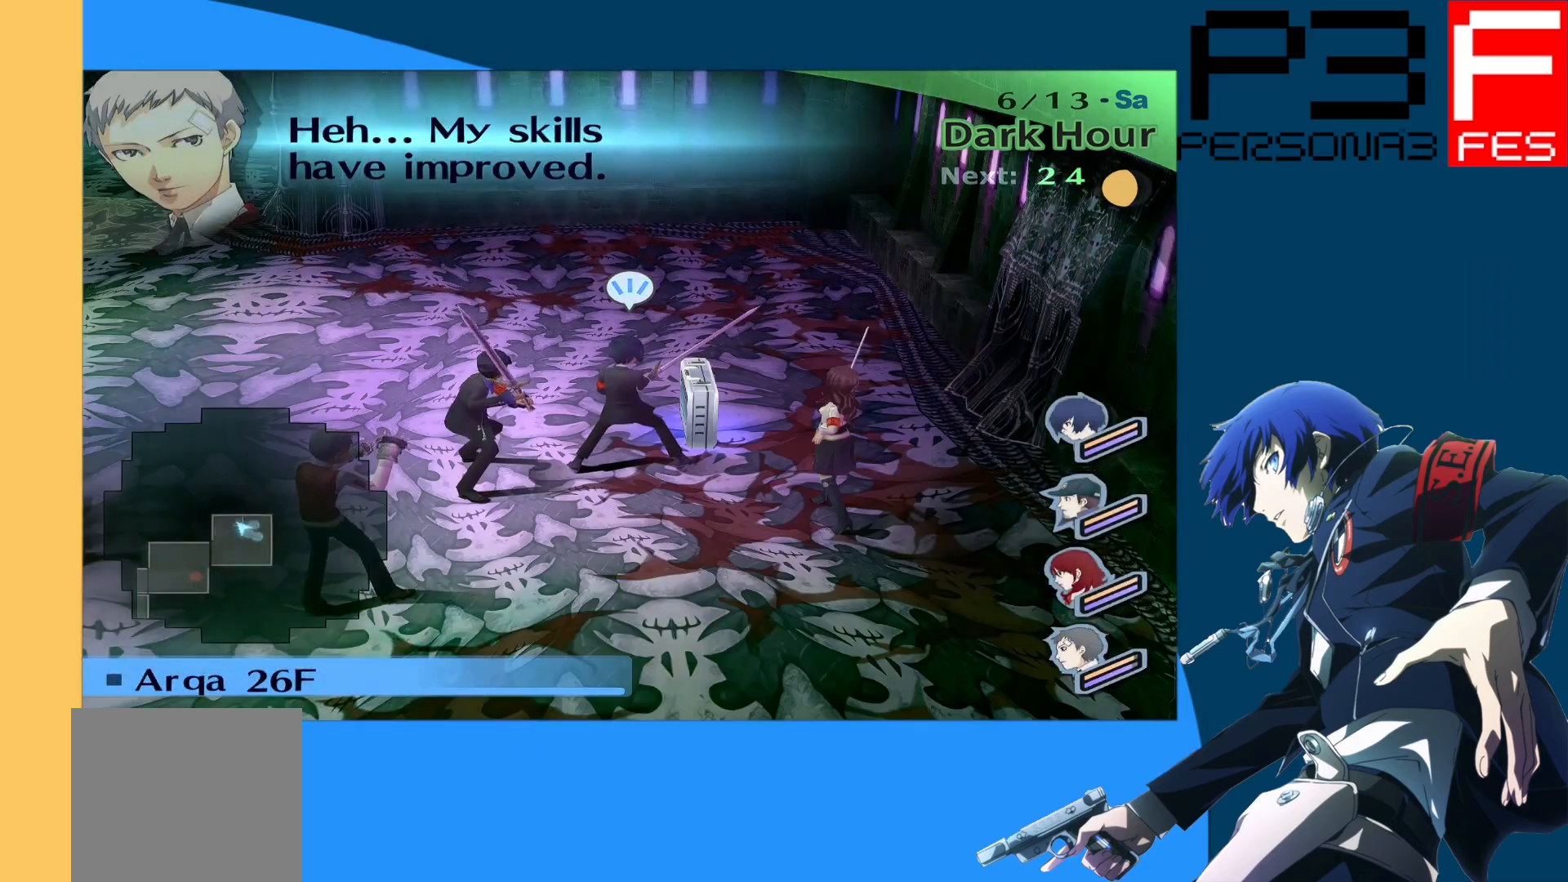
{"buttons": [], "left_stick": "center", "right_stick": "center", "events": []}
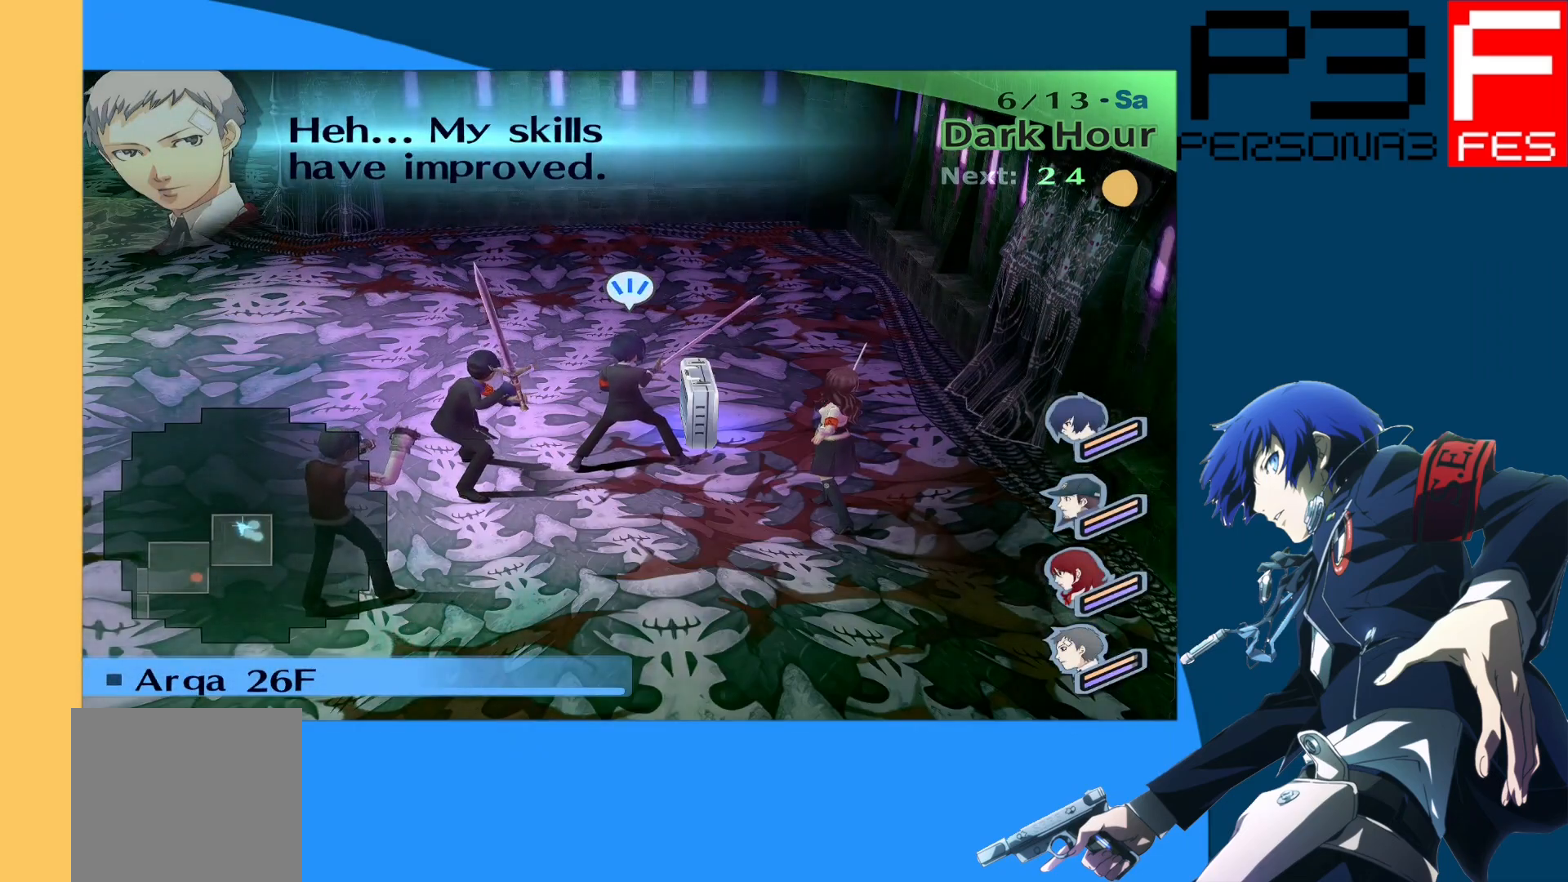
{"buttons": [], "left_stick": "center", "right_stick": "center", "events": []}
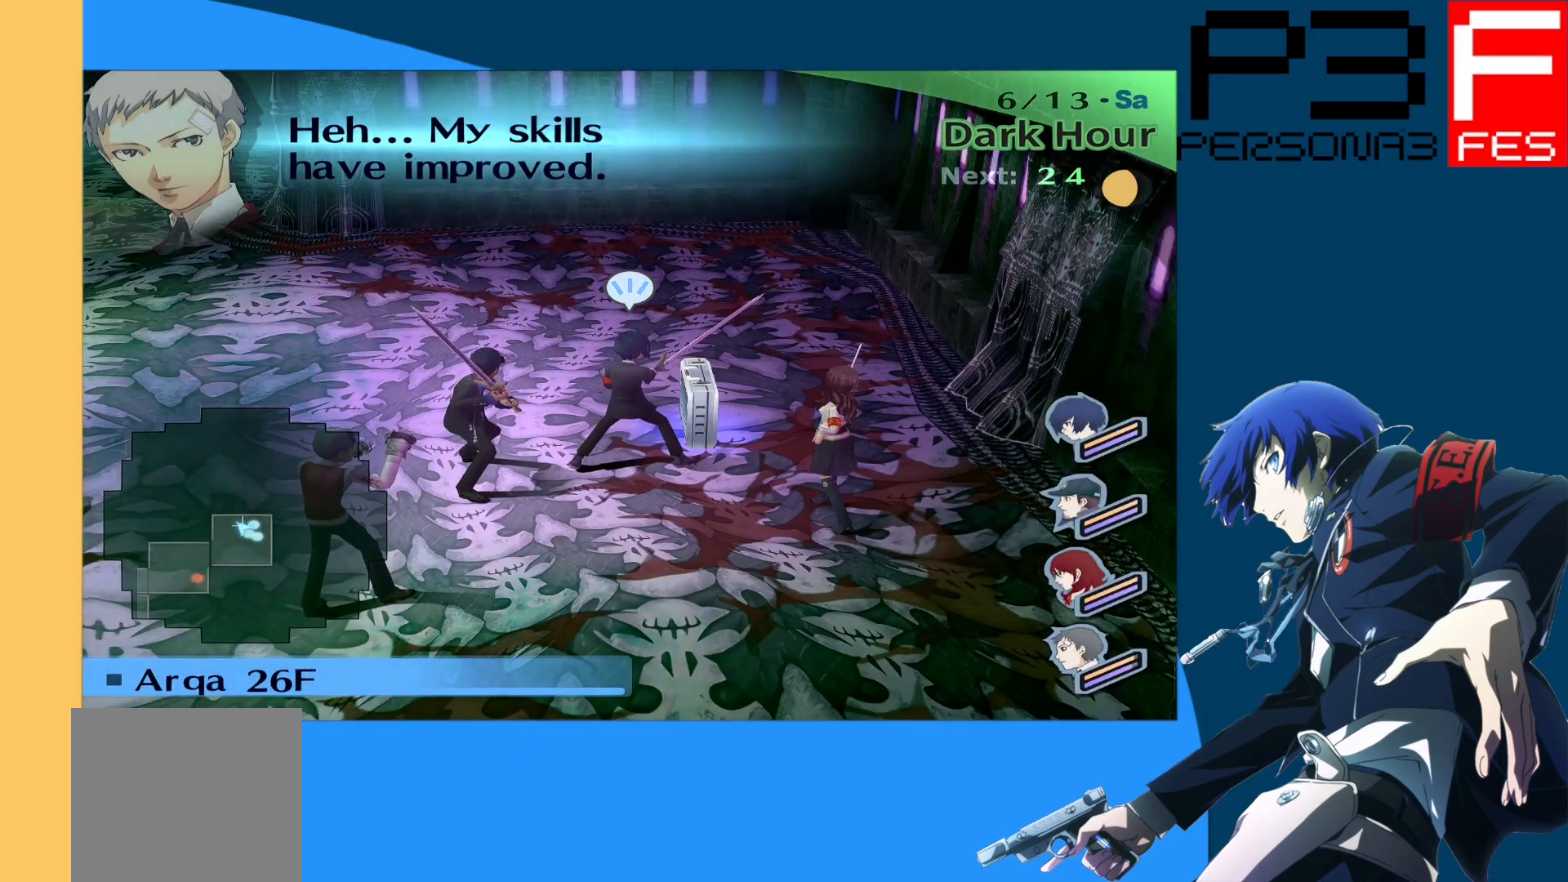
{"buttons": ["A"], "left_stick": "up-right", "right_stick": "center", "events": [[333, "left_stick", "right"], [433, "A", "down"], [467, "left_stick", "up-right"]]}
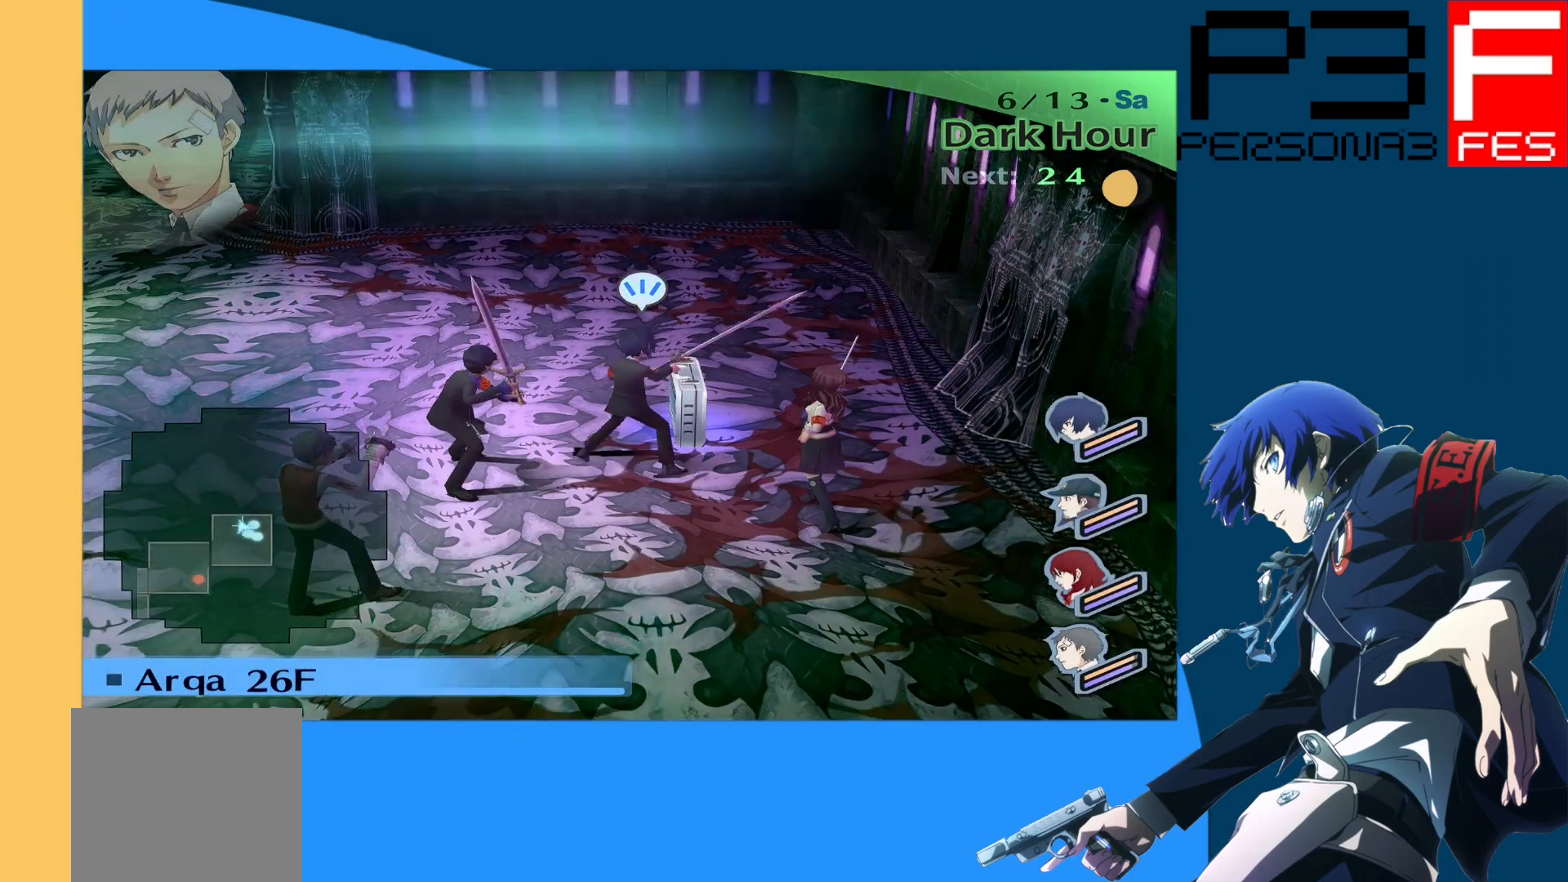
{"buttons": [], "left_stick": "up", "right_stick": "center", "events": [[150, "A", "up"], [267, "left_stick", "up"]]}